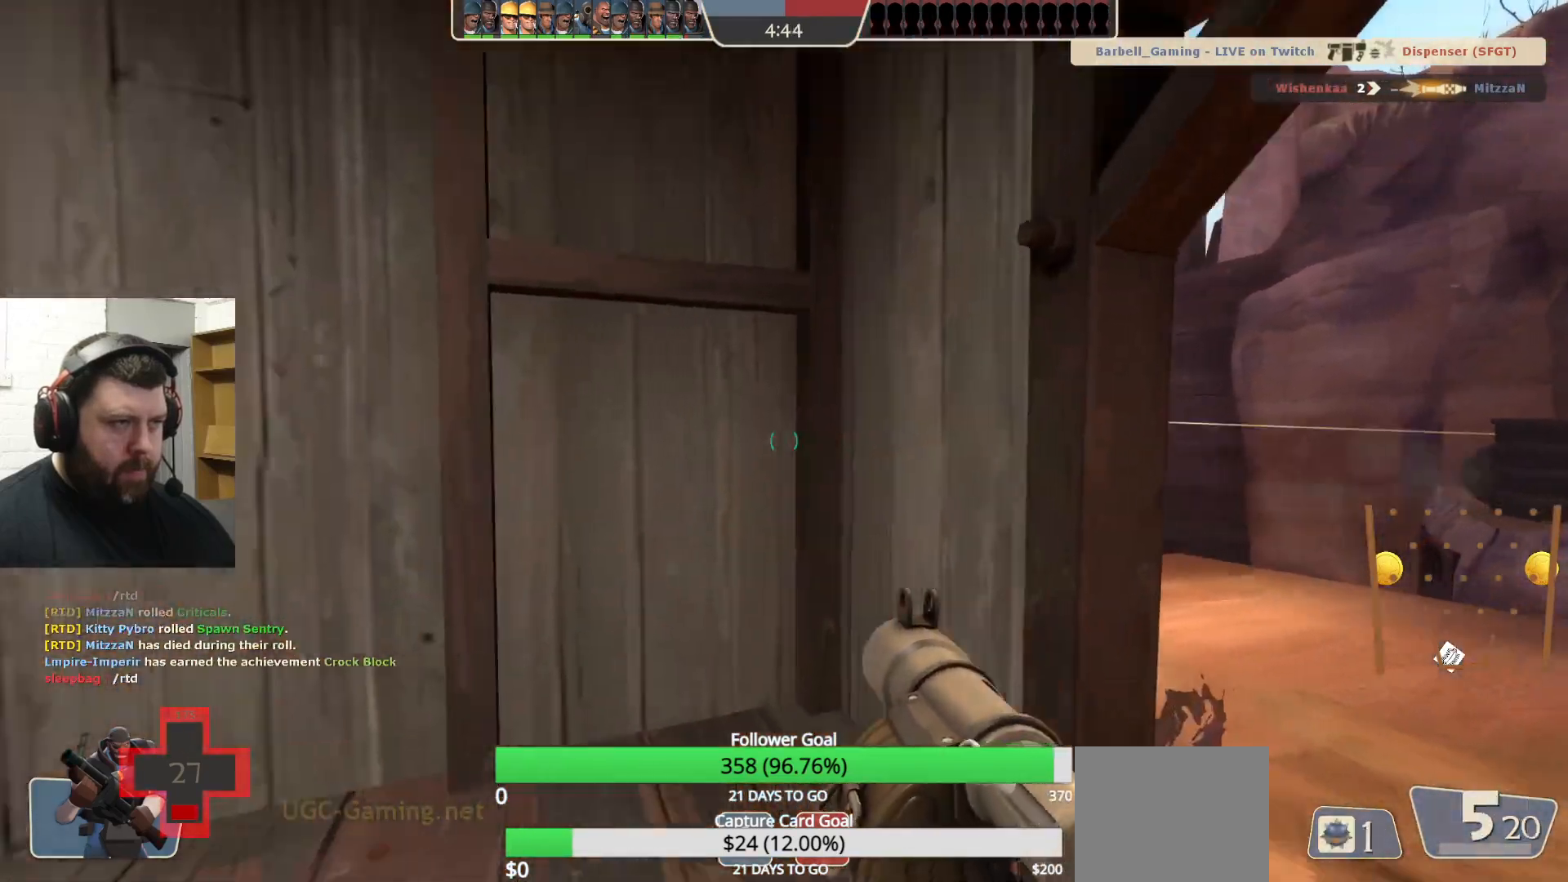
Gameplay with a controller (PlayStation layout); each line is a JSON object with the inputs held at the frame after it. "events" lists button and stick changes between this image and that frame as [ms after this image, input, new state], when the widget could be followed in between.
{"buttons": [], "left_stick": "down-left", "right_stick": "center", "events": [[17, "L2", "down"], [67, "SQUARE", "up"], [67, "left_stick", "down"], [150, "SQUARE", "down"], [217, "L1", "down"], [250, "SQUARE", "up"], [300, "L1", "up"], [333, "left_stick", "down-left"], [483, "L2", "up"]]}
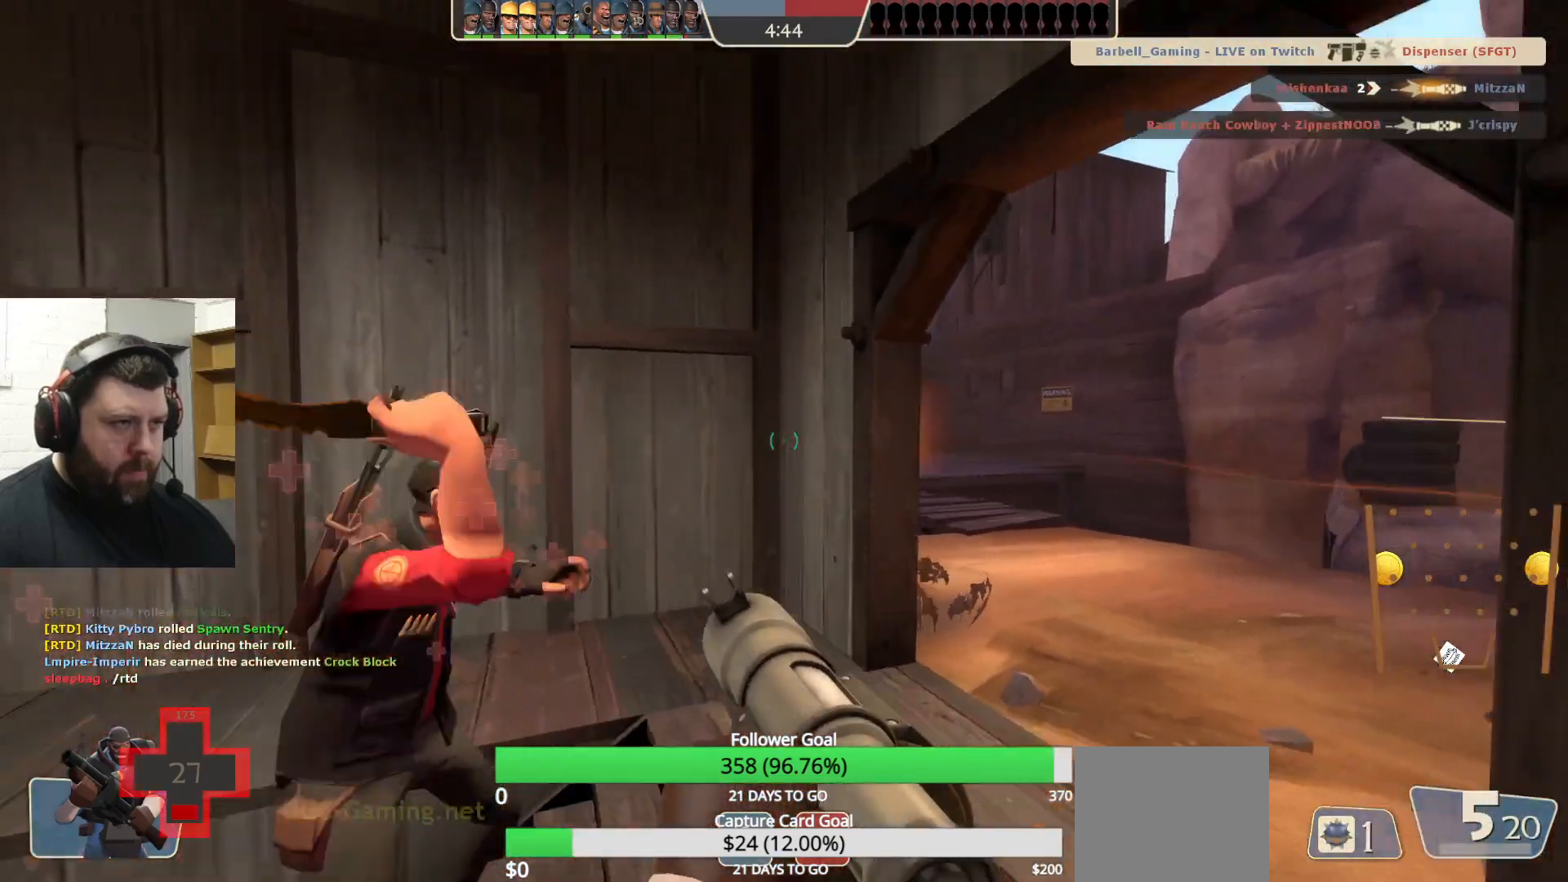
{"buttons": [], "left_stick": "center", "right_stick": "center", "events": [[33, "L2", "down"], [33, "right_stick", "up-right"], [133, "R2", "down"], [200, "L2", "up"], [217, "right_stick", "center"], [267, "L2", "down"], [267, "R2", "up"], [333, "R1", "down"], [333, "R2", "down"], [383, "R1", "up"], [400, "L2", "up"], [417, "R2", "up"], [500, "left_stick", "center"]]}
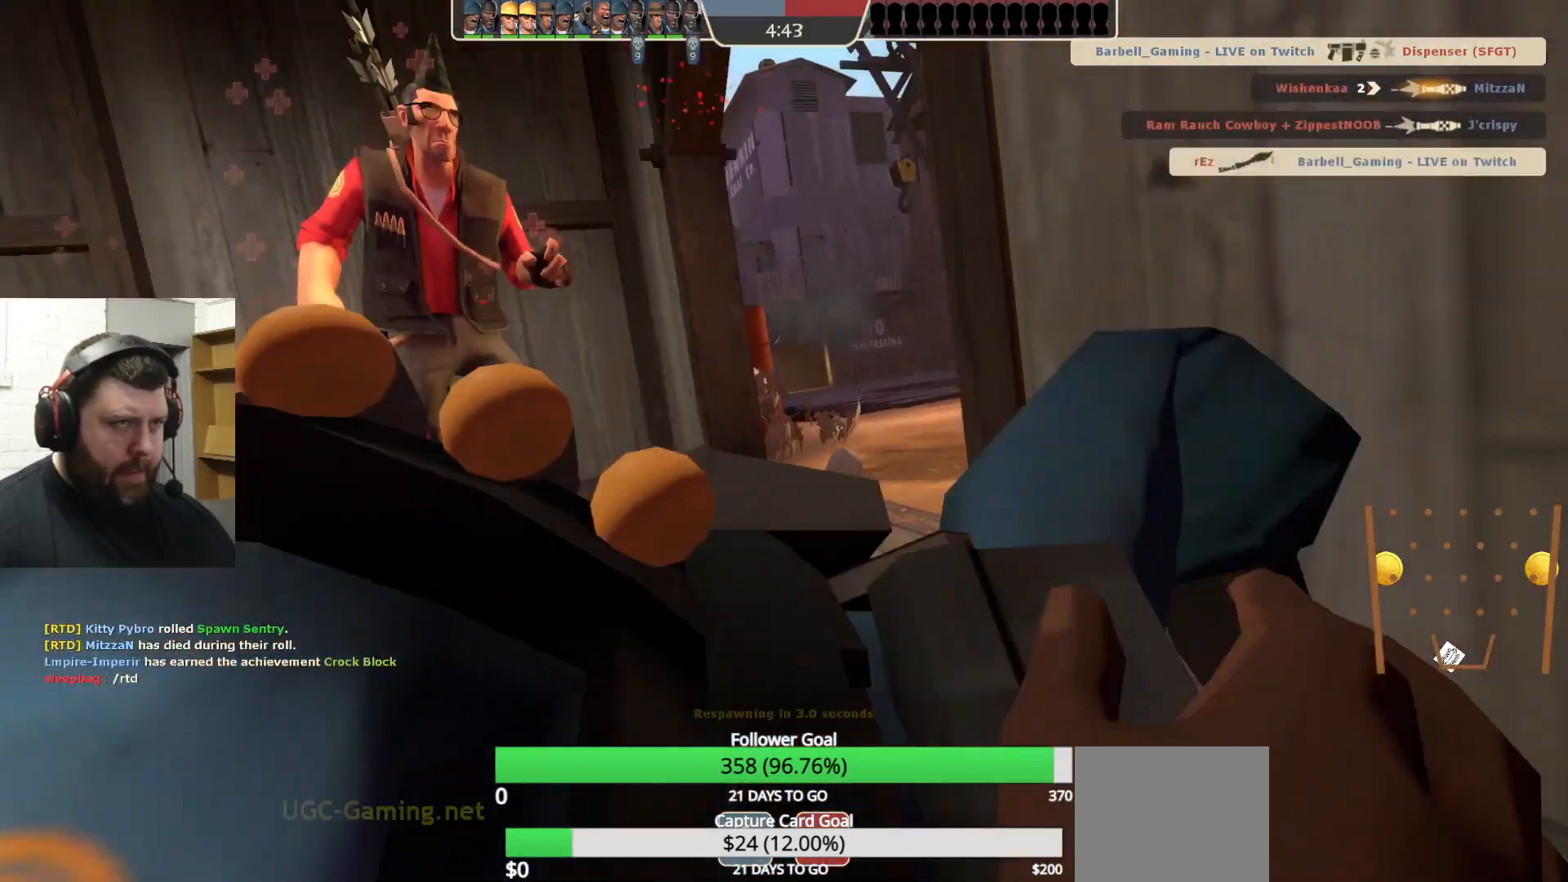
{"buttons": [], "left_stick": "center", "right_stick": "center", "events": [[100, "SQUARE", "down"], [217, "SQUARE", "up"]]}
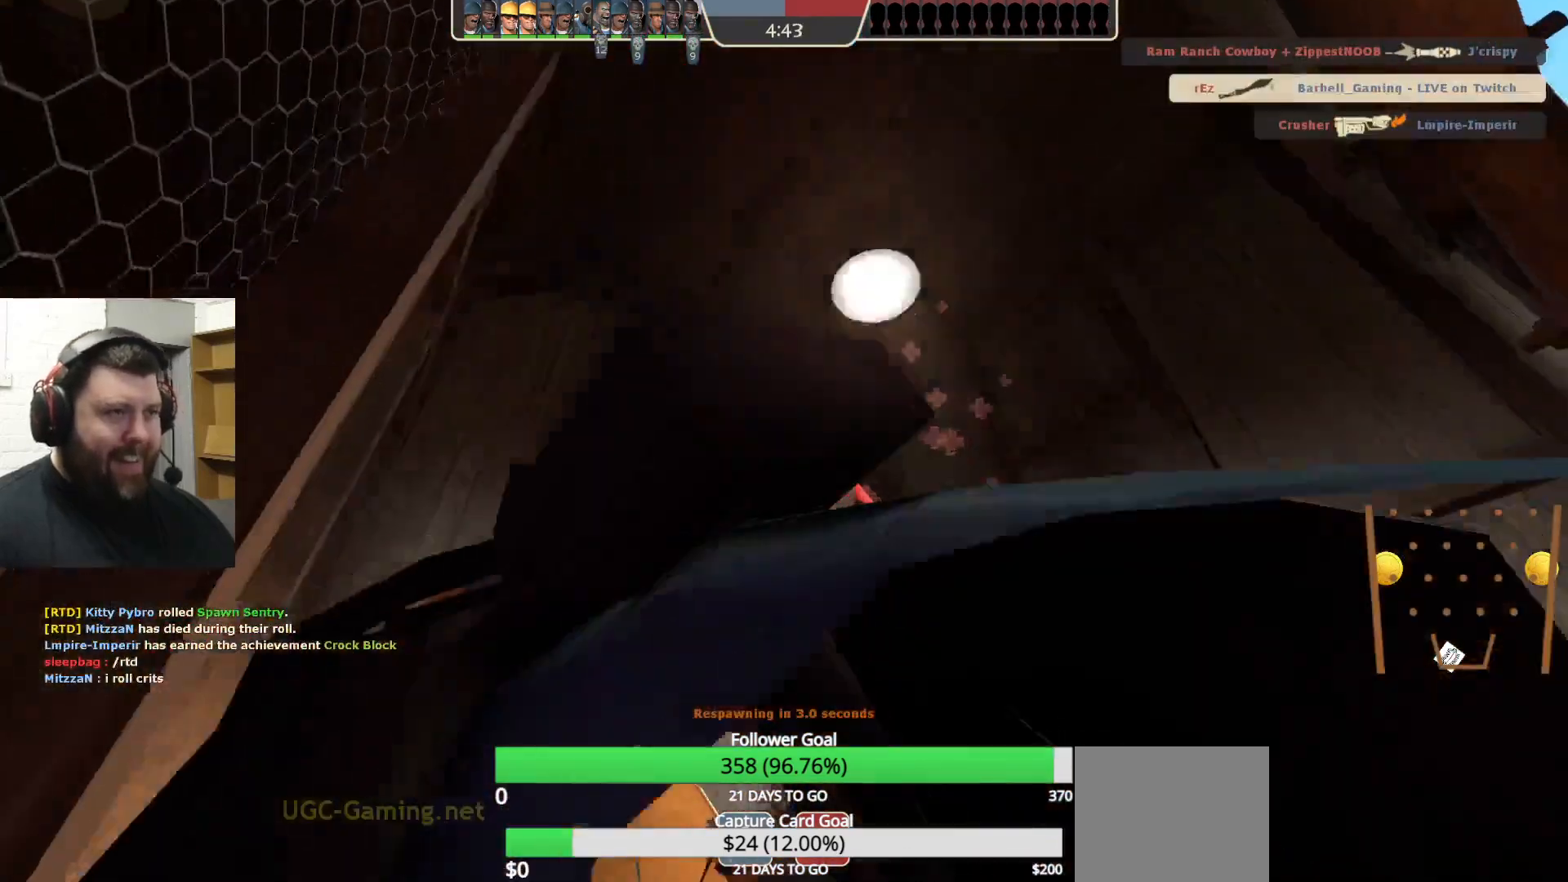
{"buttons": [], "left_stick": "center", "right_stick": "center", "events": []}
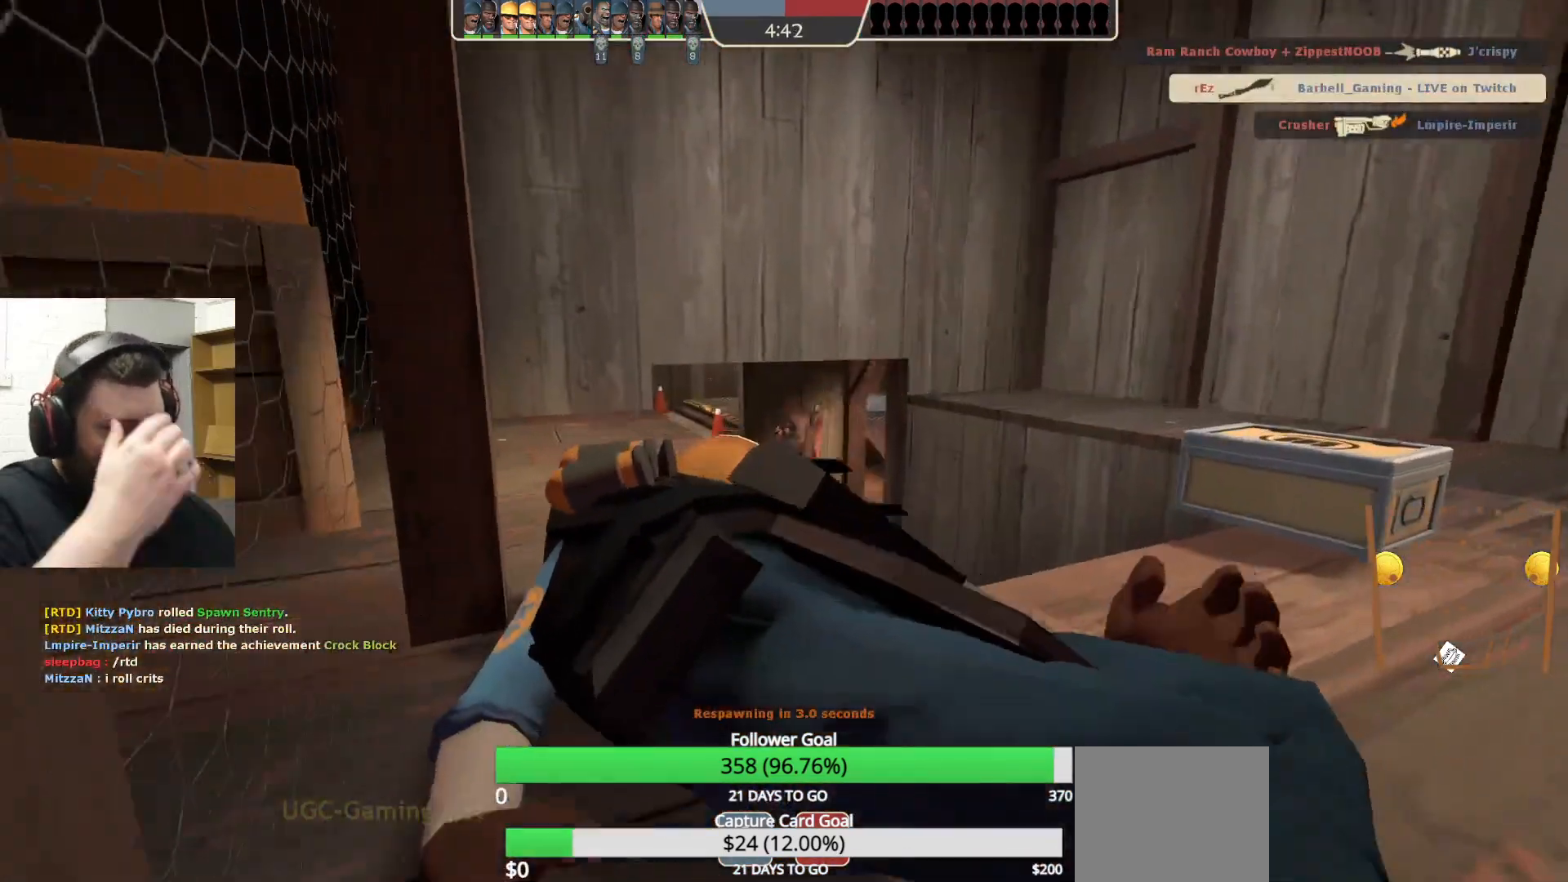
{"buttons": [], "left_stick": "center", "right_stick": "center", "events": []}
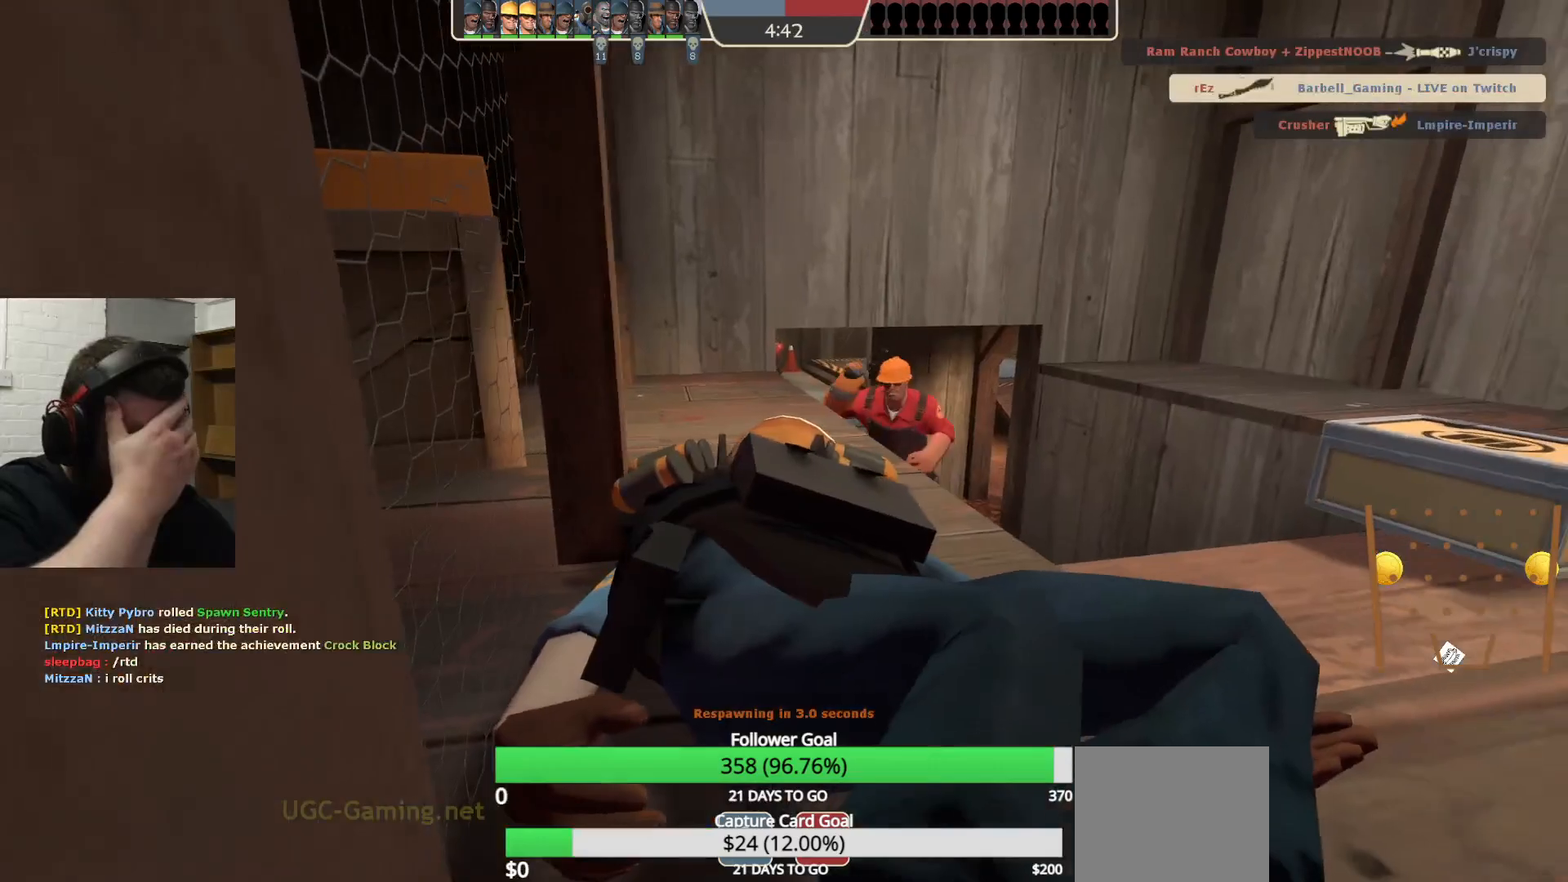
{"buttons": [], "left_stick": "center", "right_stick": "center", "events": []}
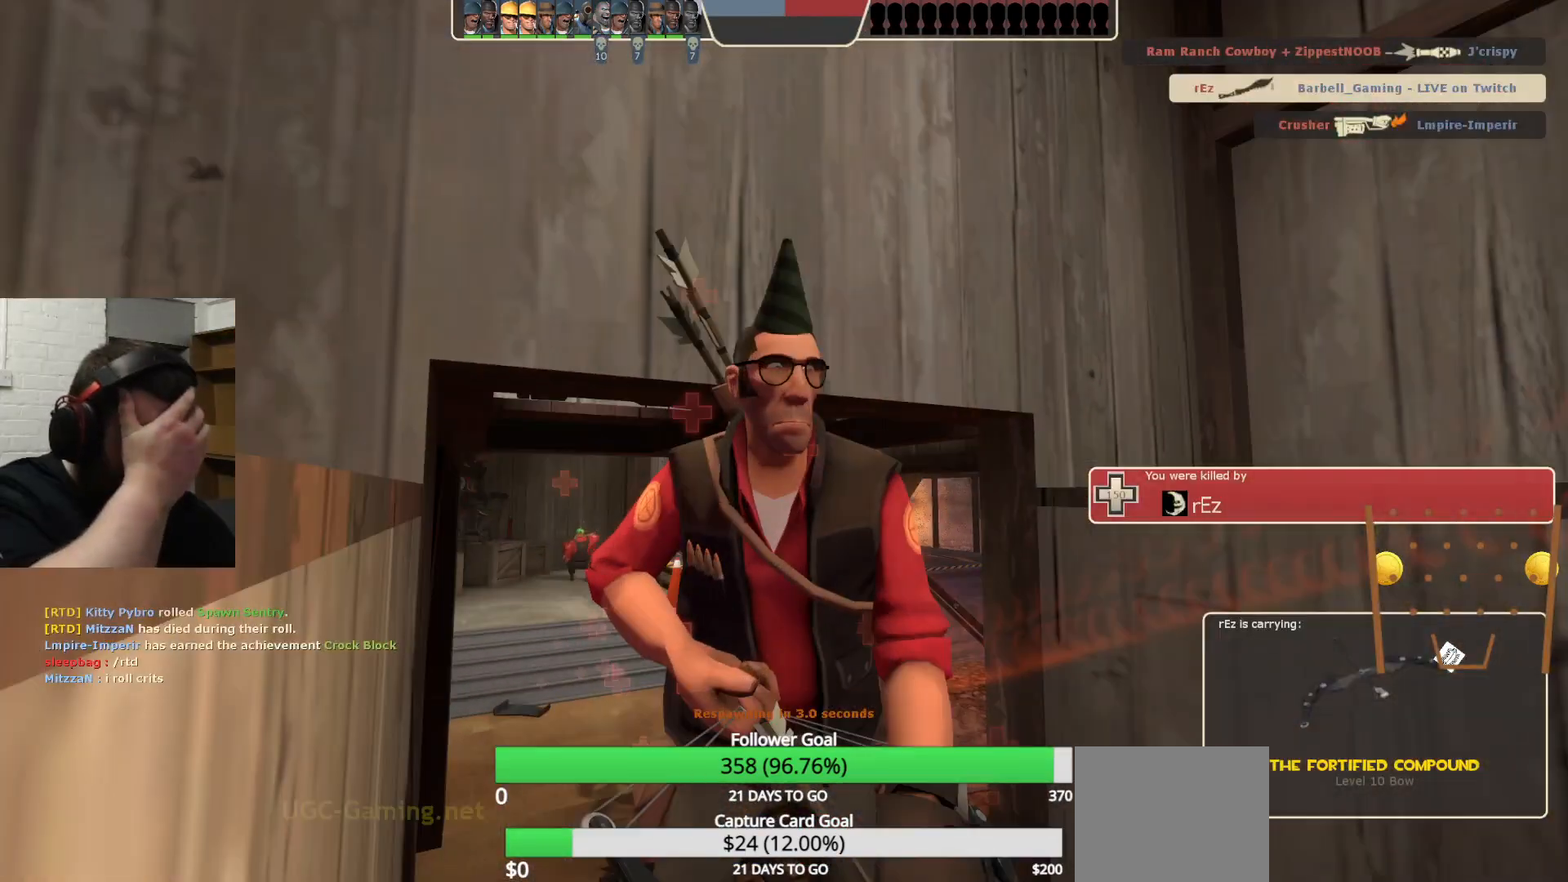
{"buttons": [], "left_stick": "center", "right_stick": "center", "events": []}
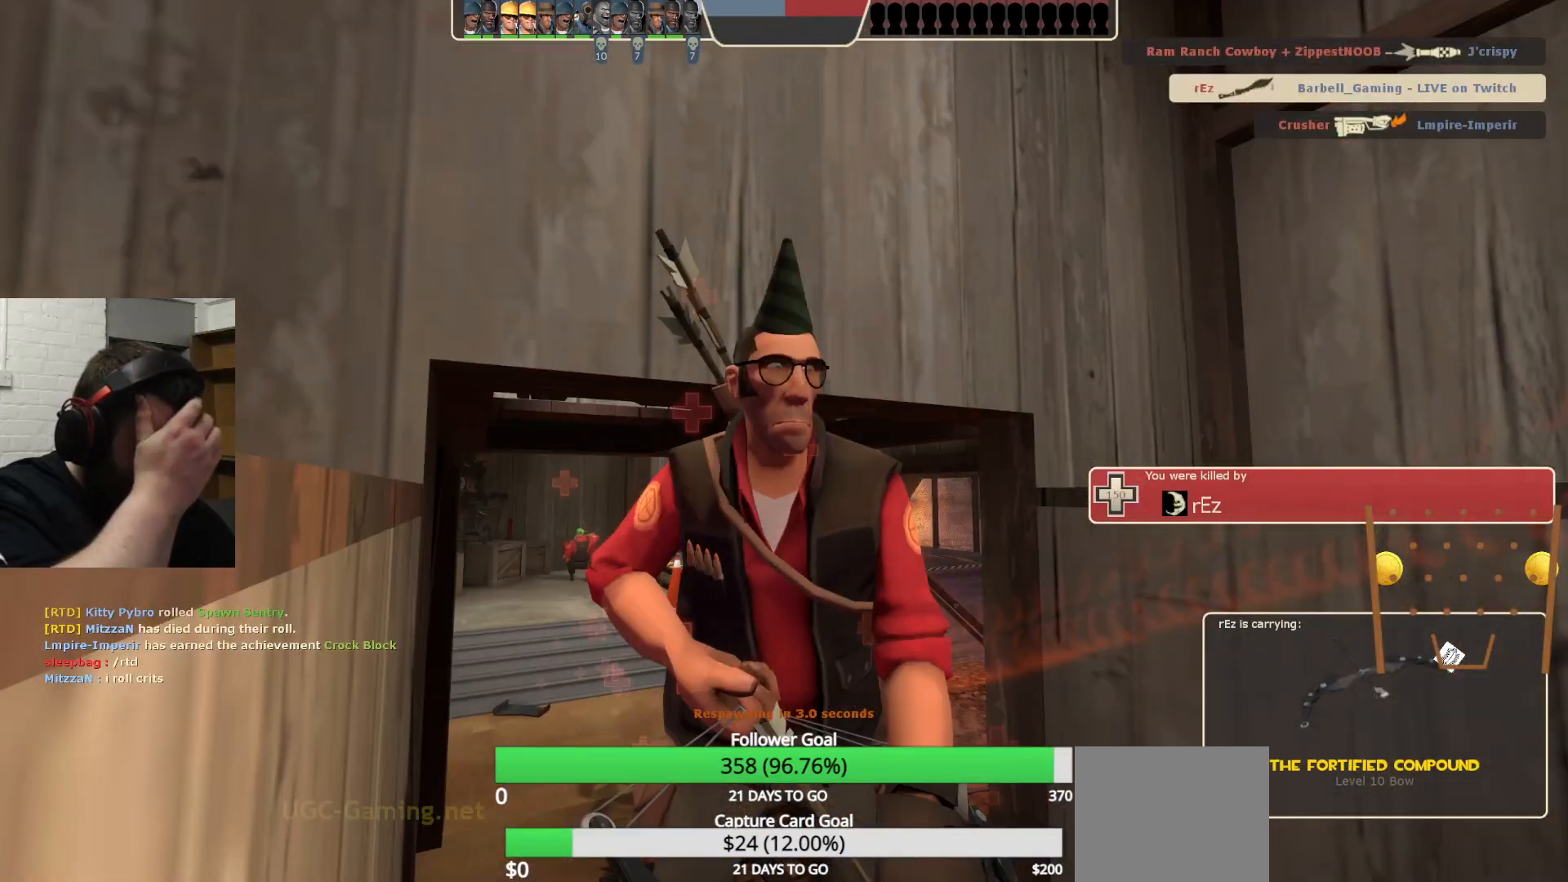
{"buttons": [], "left_stick": "center", "right_stick": "center", "events": []}
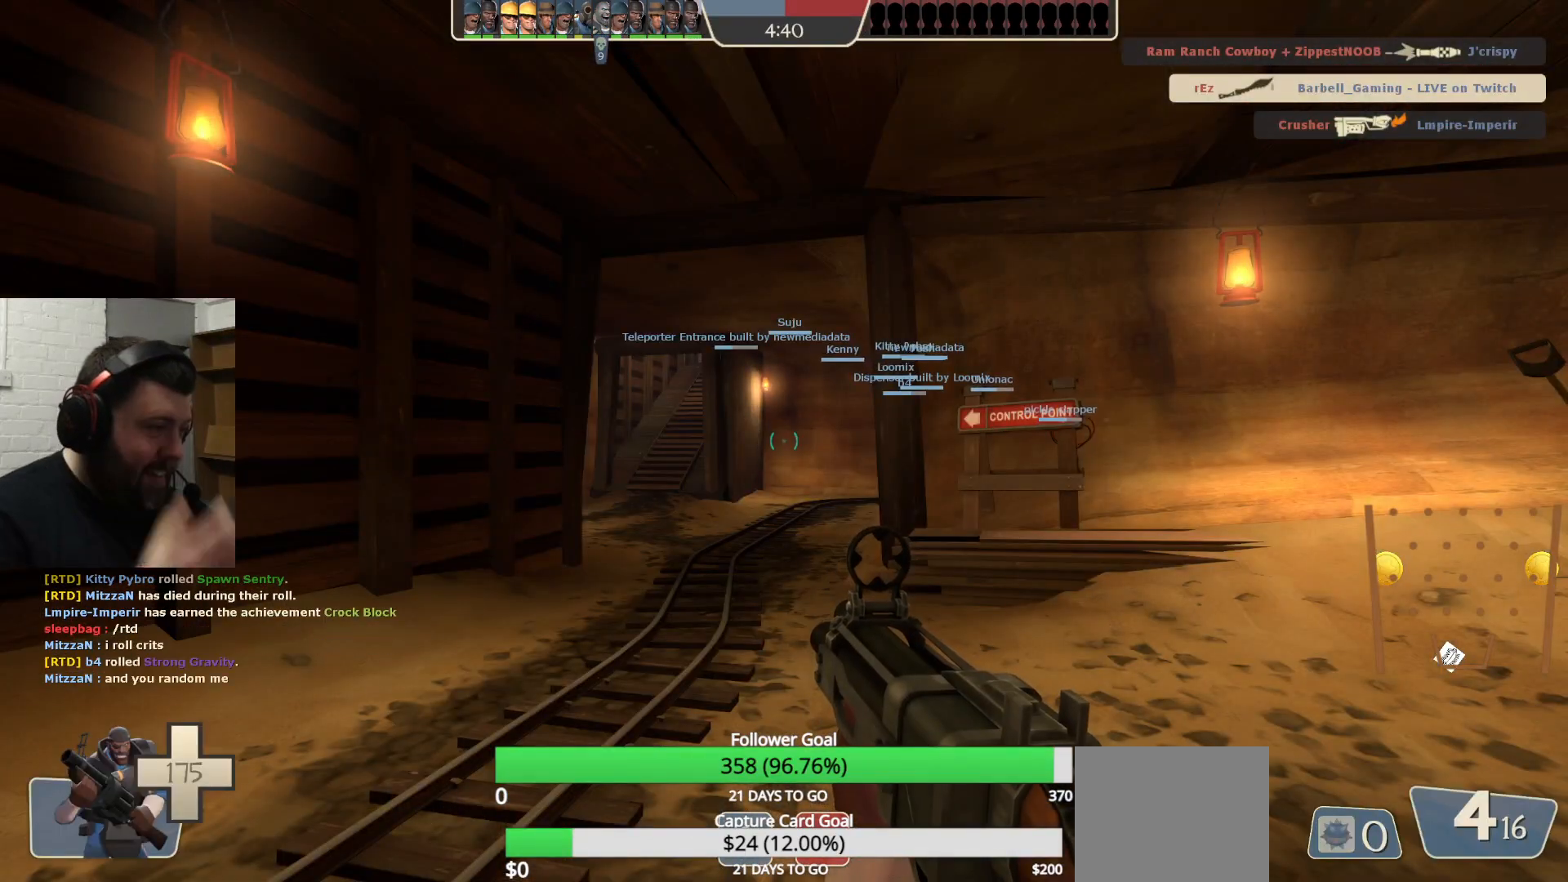
{"buttons": [], "left_stick": "up", "right_stick": "center", "events": [[167, "left_stick", "up"]]}
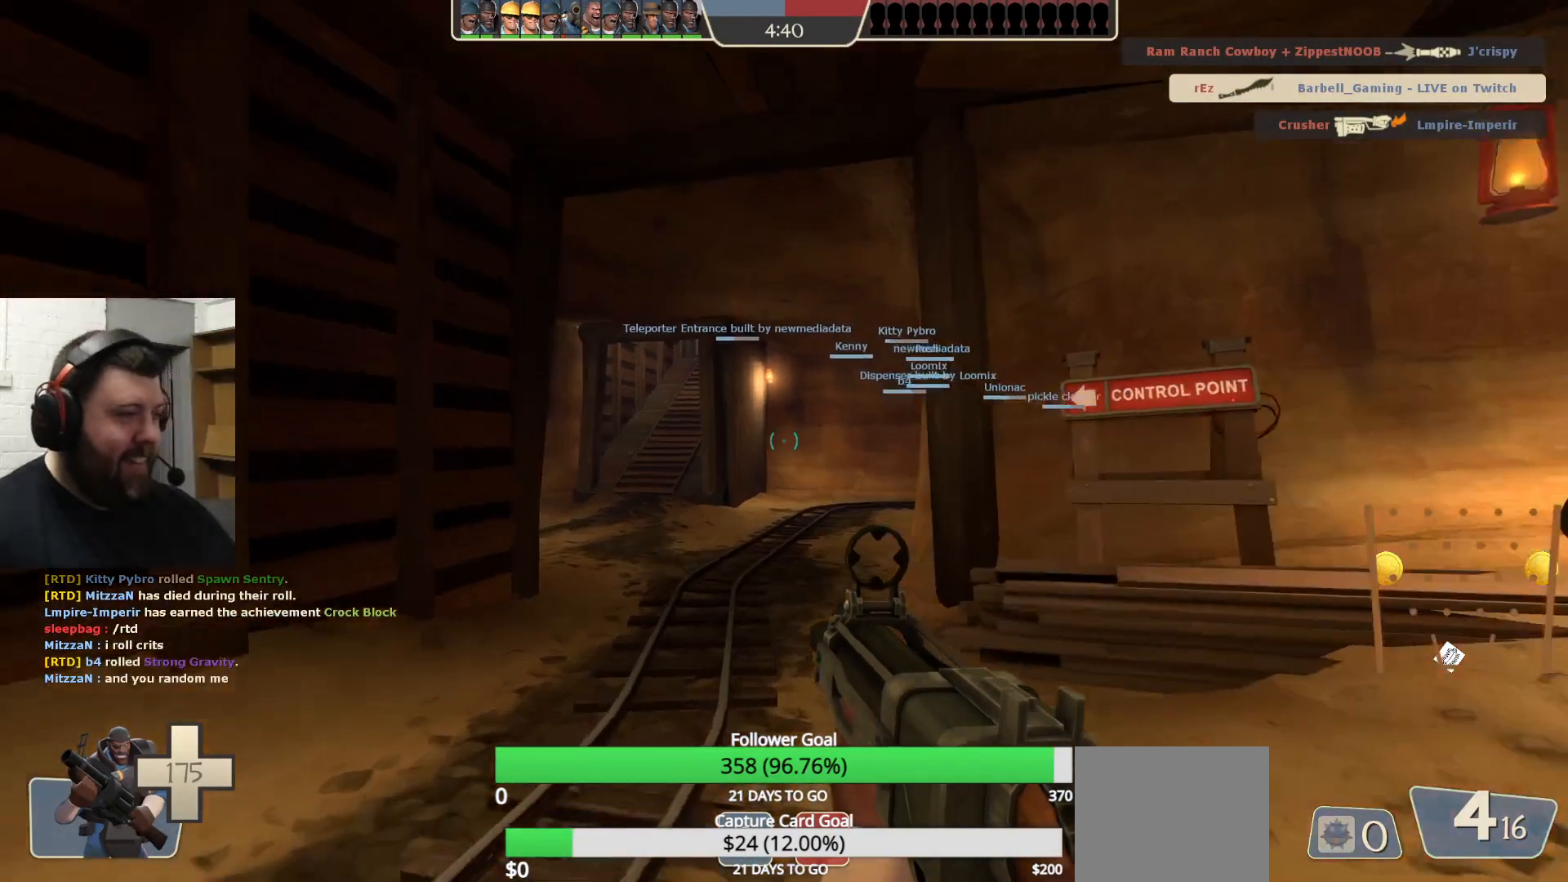
{"buttons": [], "left_stick": "up", "right_stick": "center", "events": [[200, "SQUARE", "down"], [267, "SQUARE", "up"]]}
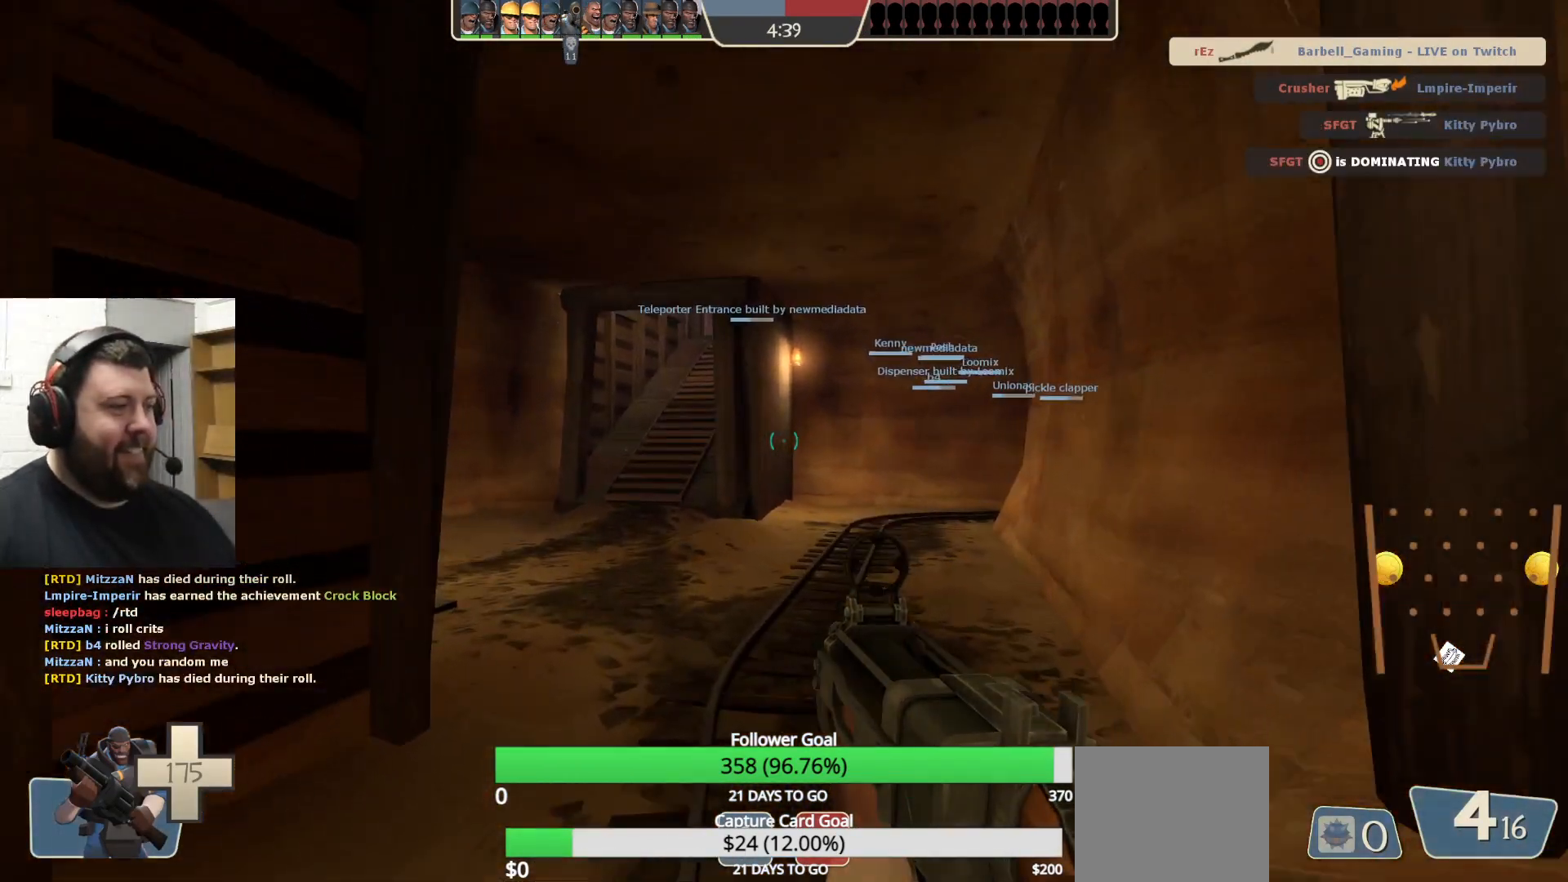
{"buttons": [], "left_stick": "up", "right_stick": "center", "events": []}
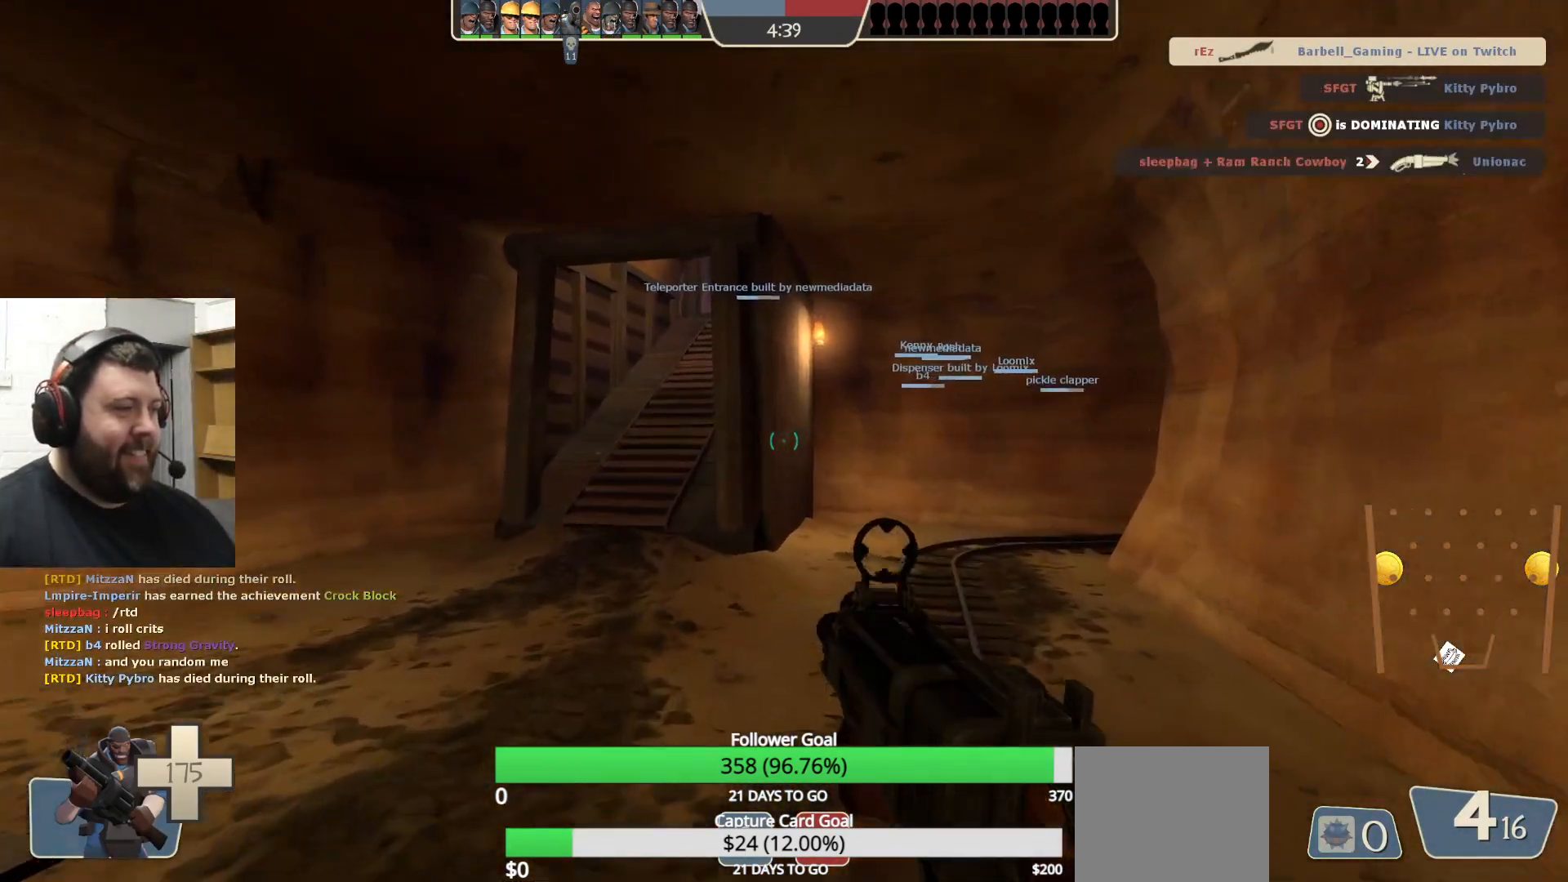
{"buttons": [], "left_stick": "up-left", "right_stick": "center", "events": [[317, "left_stick", "up-left"]]}
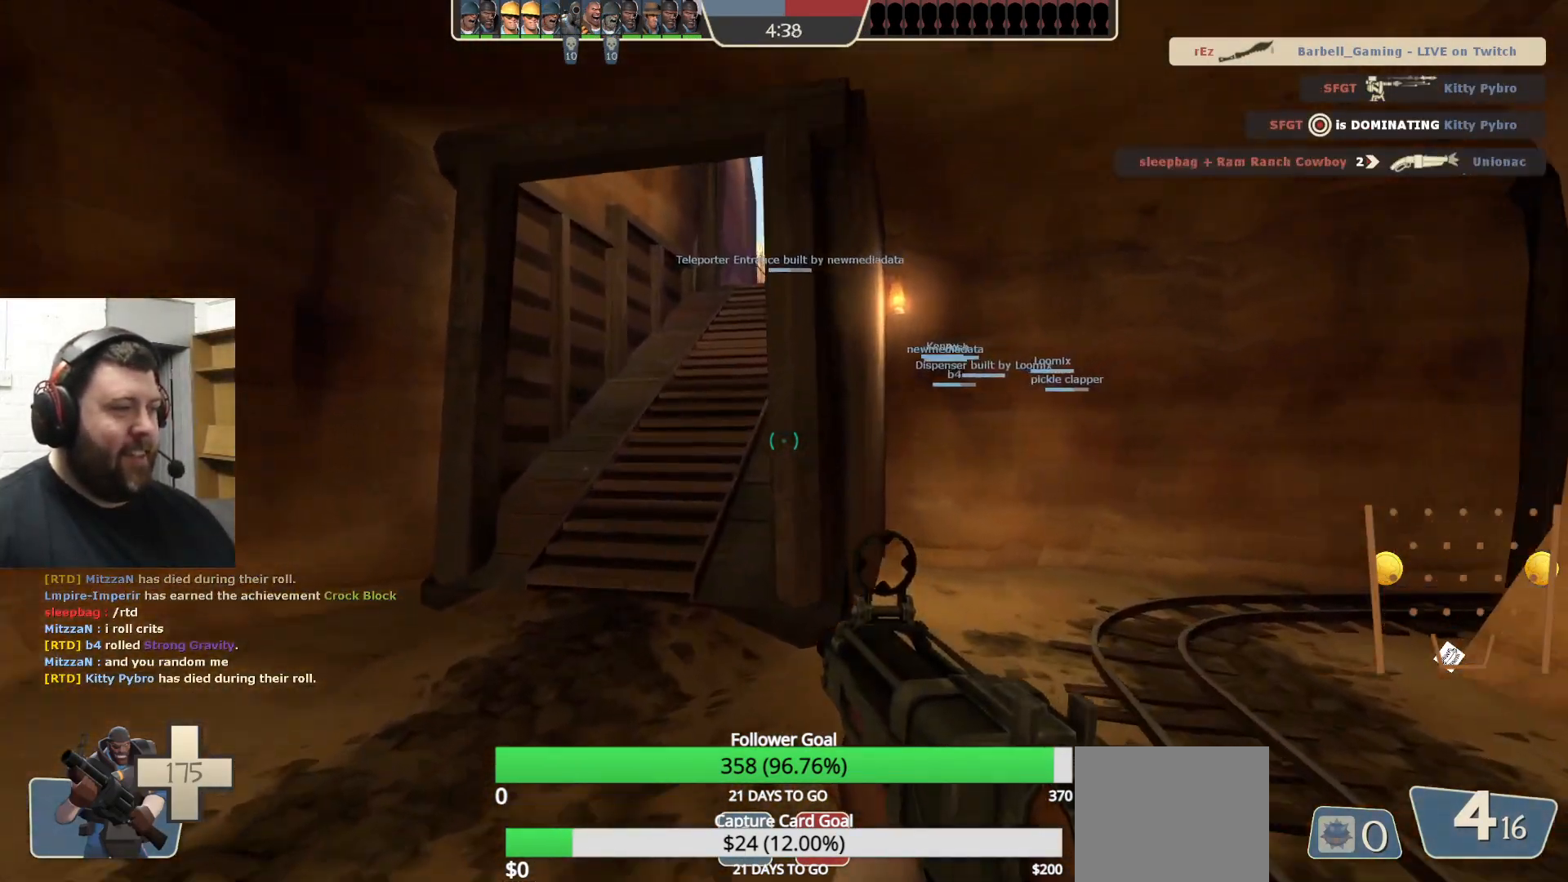
{"buttons": [], "left_stick": "up-left", "right_stick": "center", "events": []}
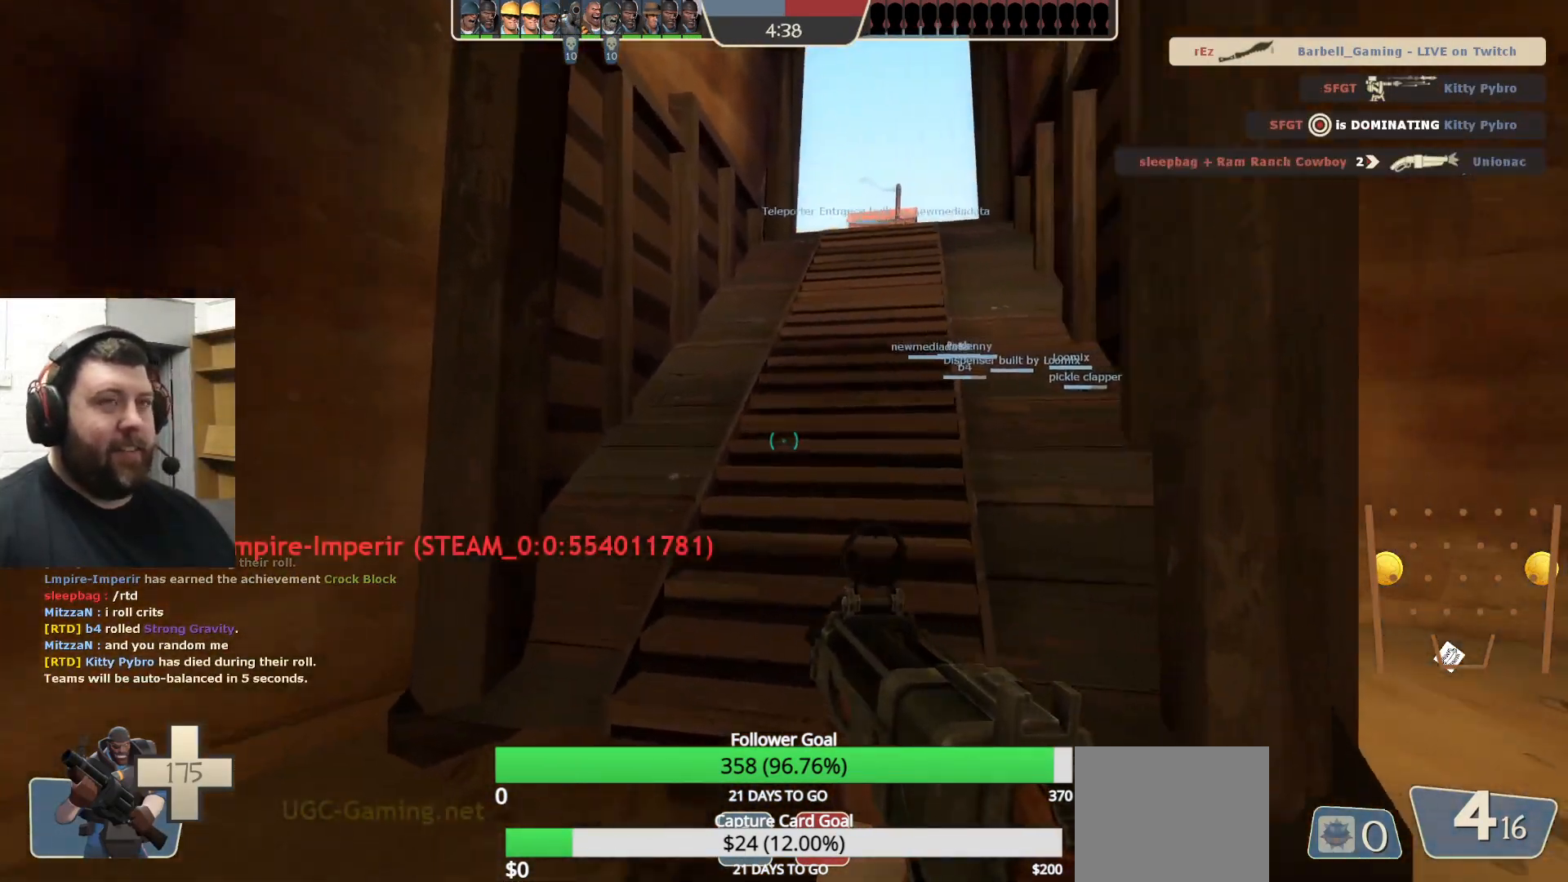
{"buttons": [], "left_stick": "up", "right_stick": "center", "events": [[17, "right_stick", "right"], [83, "right_stick", "center"], [133, "left_stick", "up"], [250, "SQUARE", "down"], [317, "SQUARE", "up"], [383, "SQUARE", "down"], [450, "SQUARE", "up"]]}
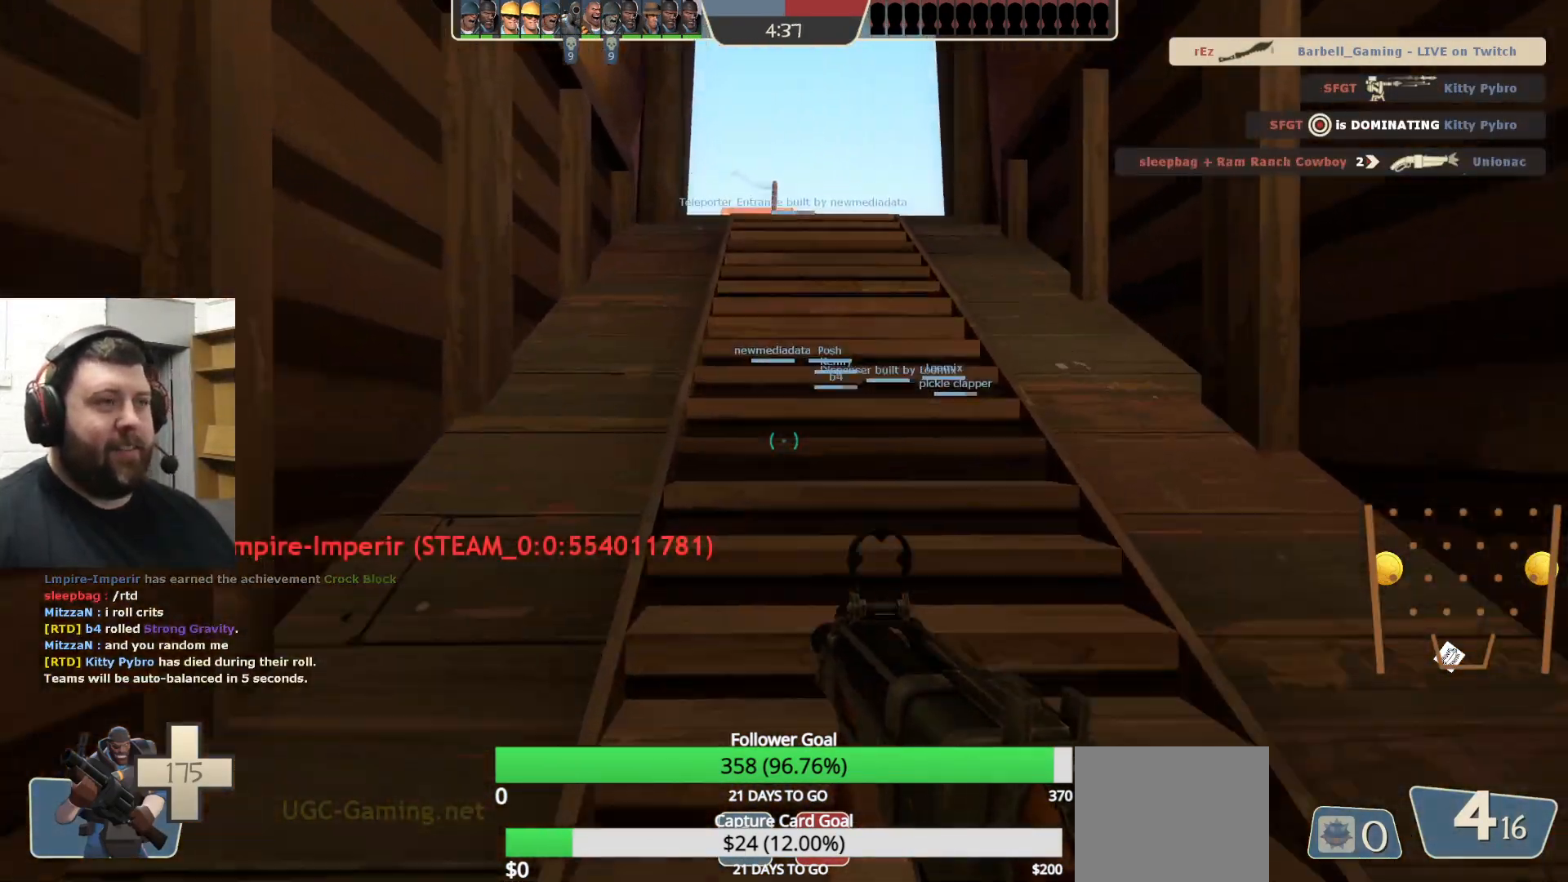
{"buttons": [], "left_stick": "up", "right_stick": "center", "events": [[50, "SQUARE", "down"], [117, "SQUARE", "up"], [350, "right_stick", "up-right"], [467, "right_stick", "center"]]}
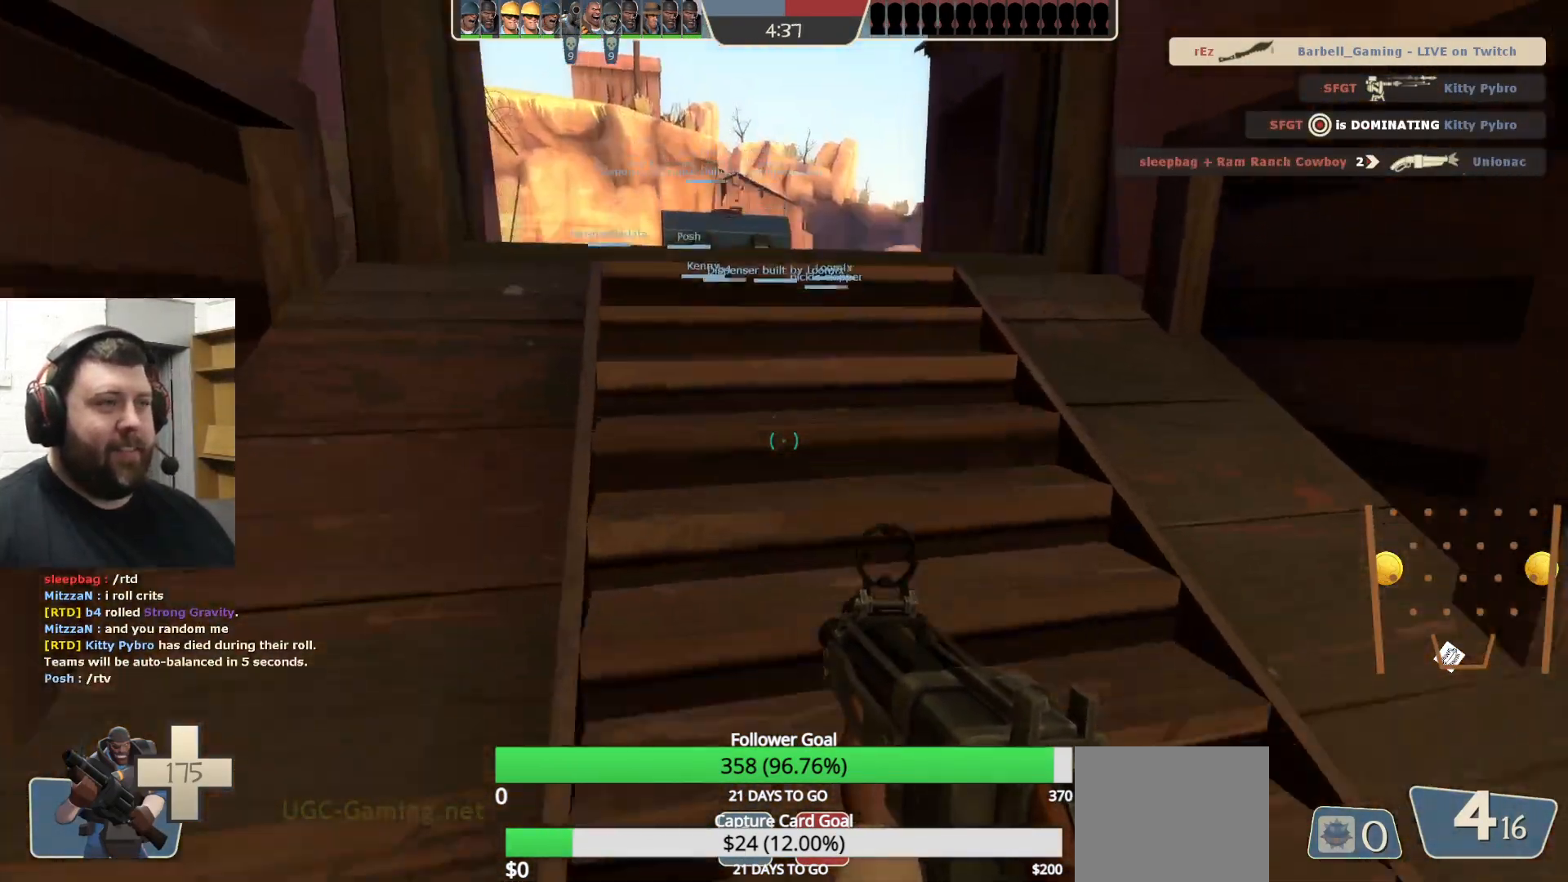
{"buttons": [], "left_stick": "up", "right_stick": "center", "events": []}
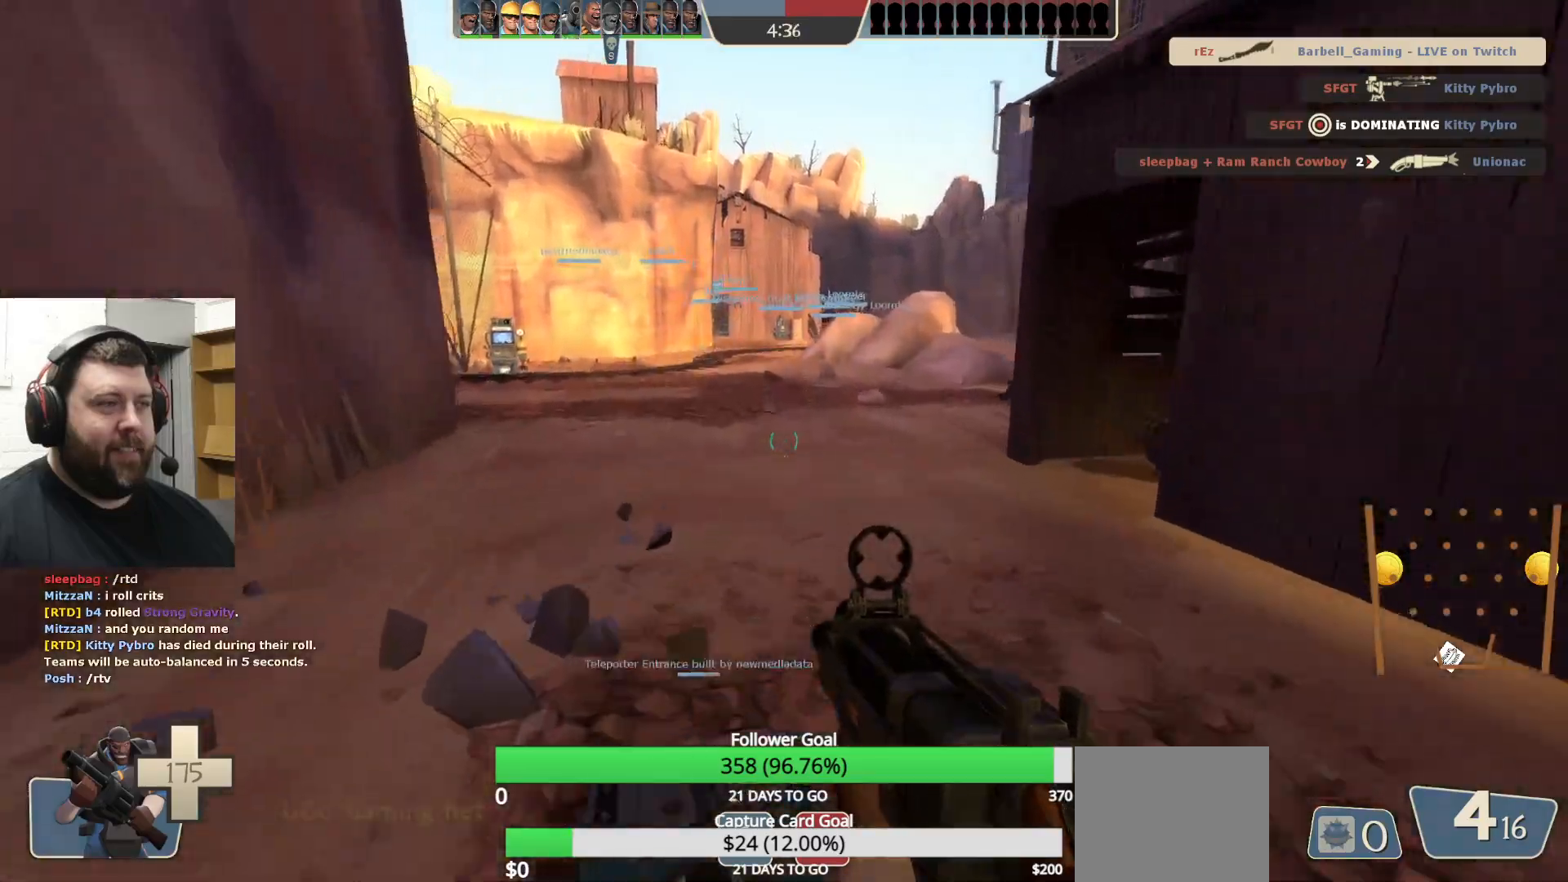
{"buttons": [], "left_stick": "up", "right_stick": "center", "events": []}
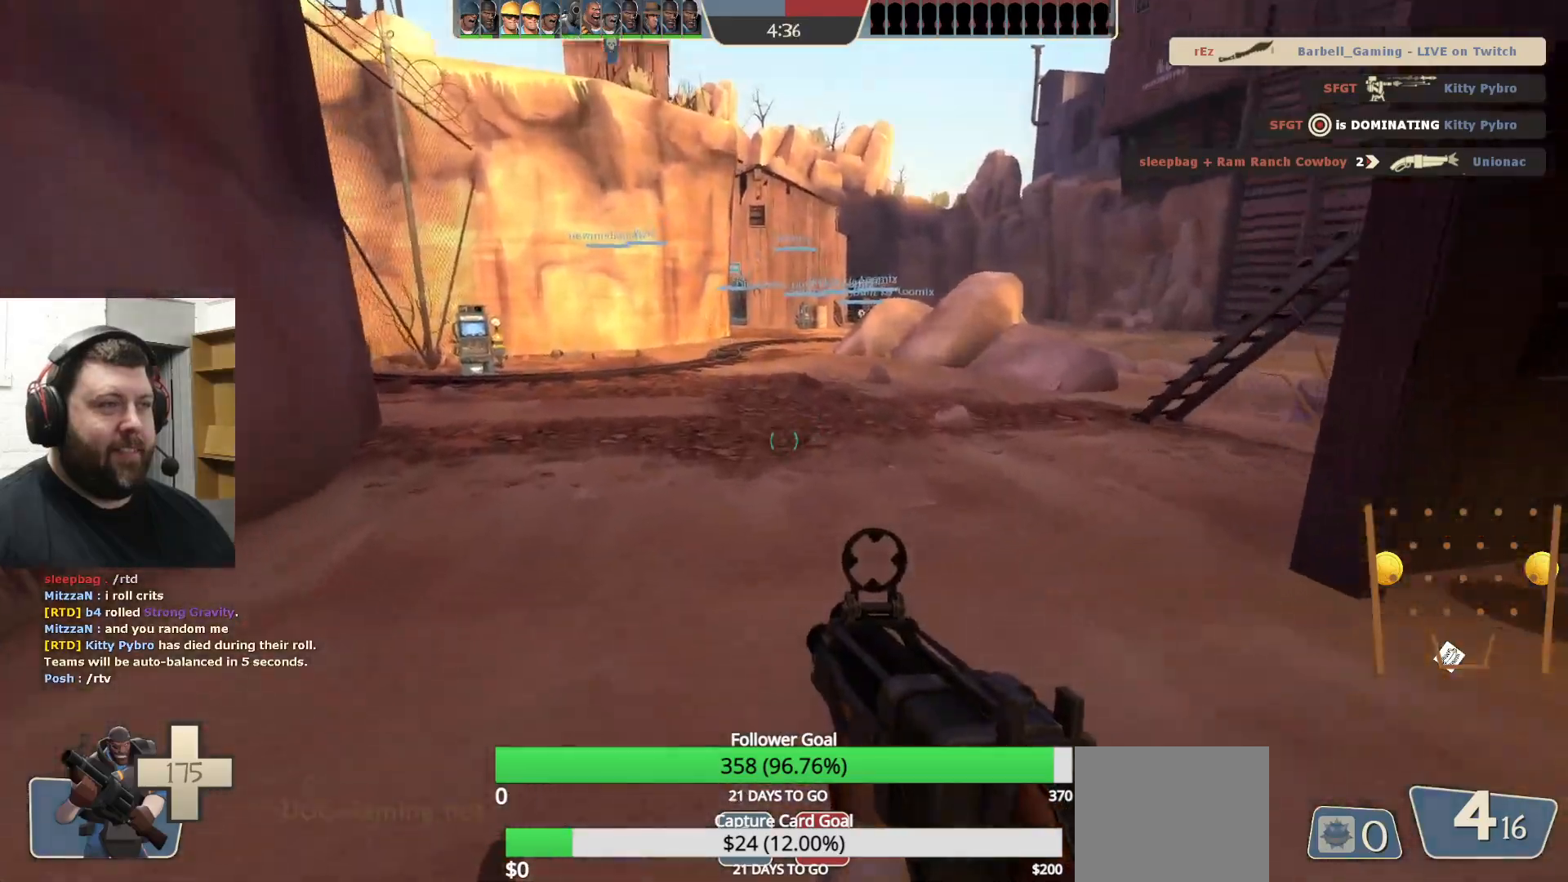
{"buttons": [], "left_stick": "up", "right_stick": "center", "events": []}
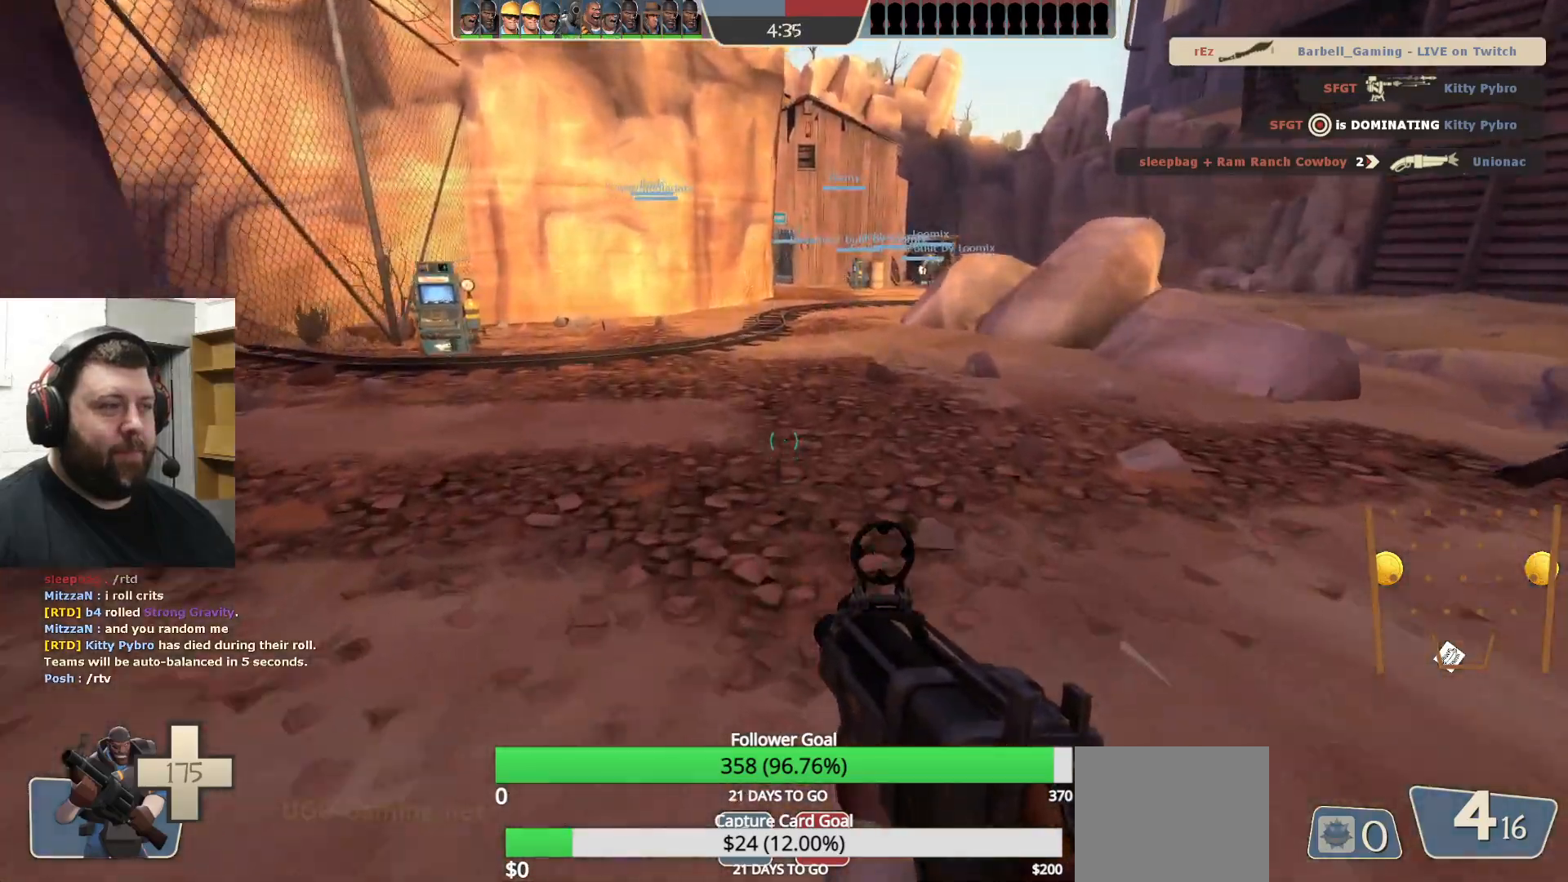
{"buttons": [], "left_stick": "up", "right_stick": "center", "events": [[17, "R2", "down"], [133, "R2", "up"]]}
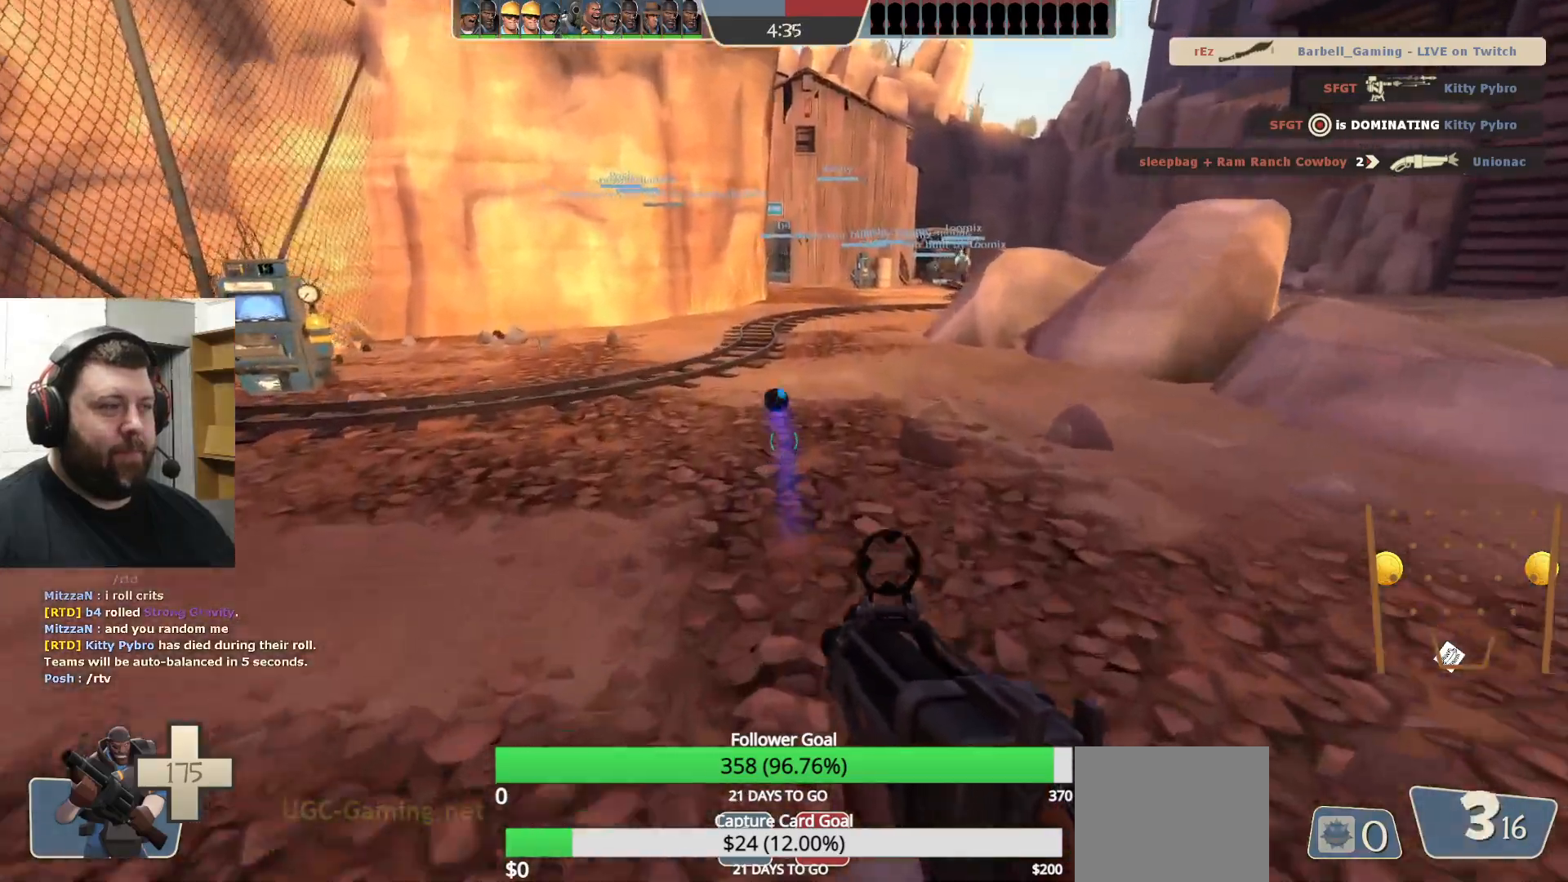
{"buttons": [], "left_stick": "up", "right_stick": "center", "events": [[50, "SQUARE", "down"], [183, "SQUARE", "up"]]}
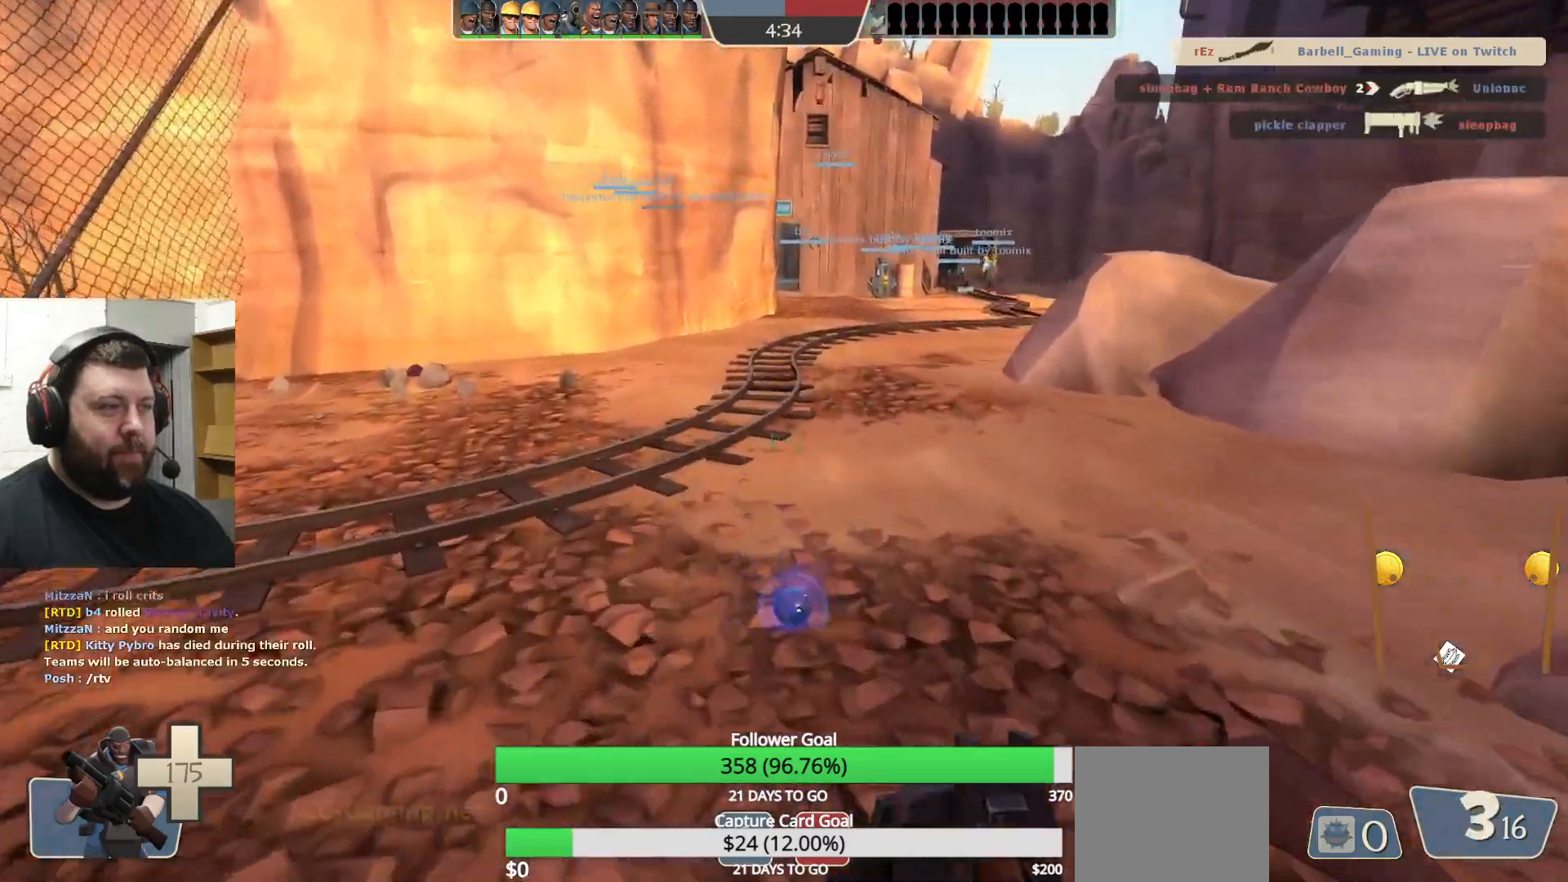
{"buttons": [], "left_stick": "up", "right_stick": "center", "events": []}
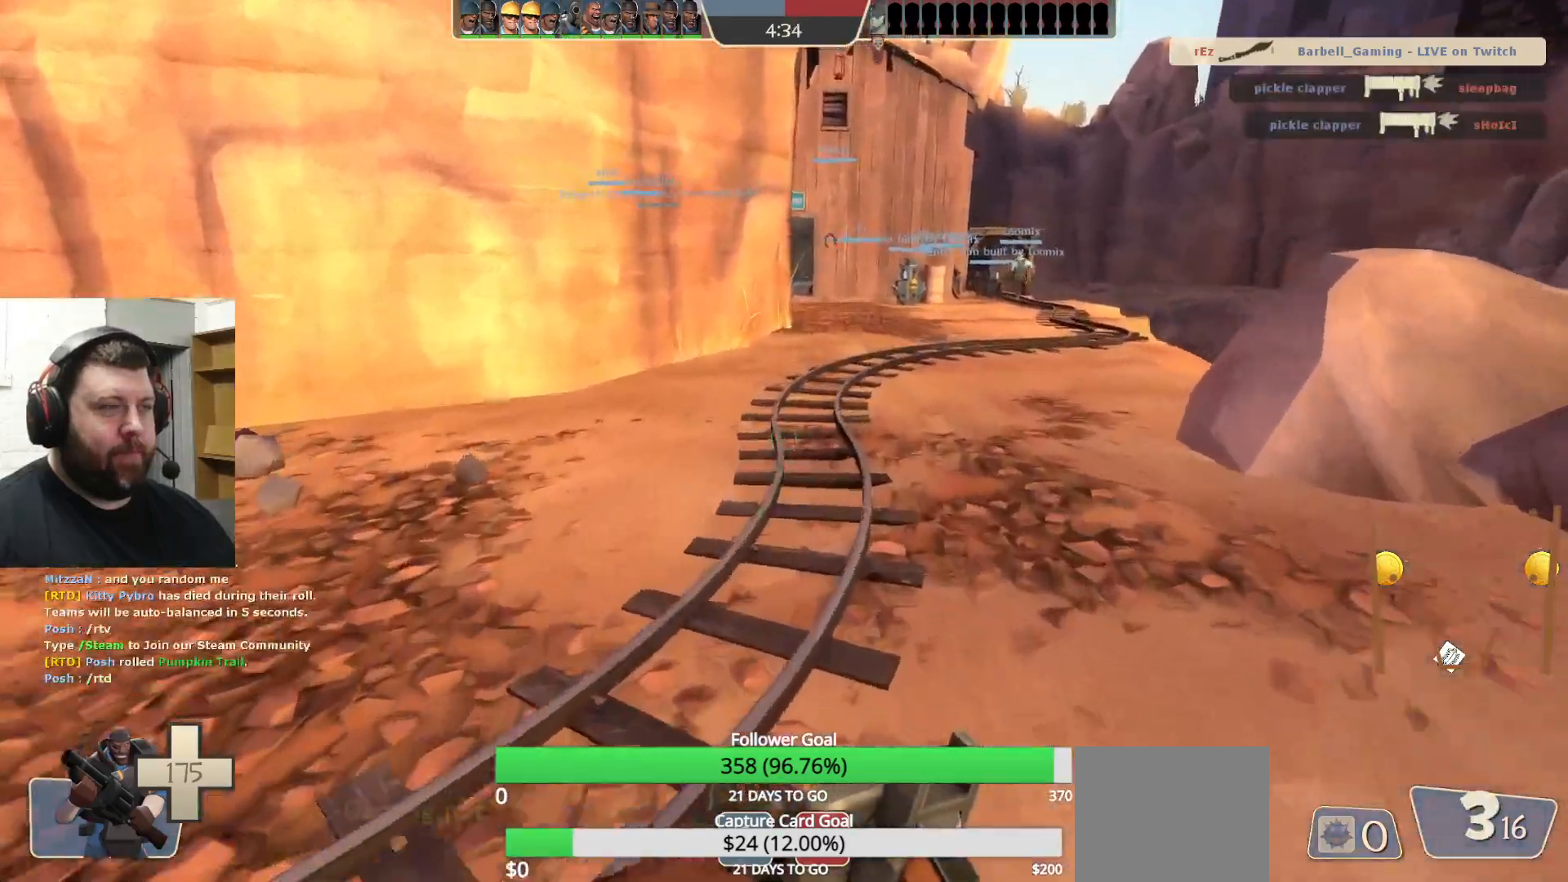
{"buttons": ["CROSS"], "left_stick": "up-right", "right_stick": "center", "events": [[50, "CROSS", "down"], [167, "CROSS", "up"], [250, "CROSS", "down"], [250, "left_stick", "up-right"]]}
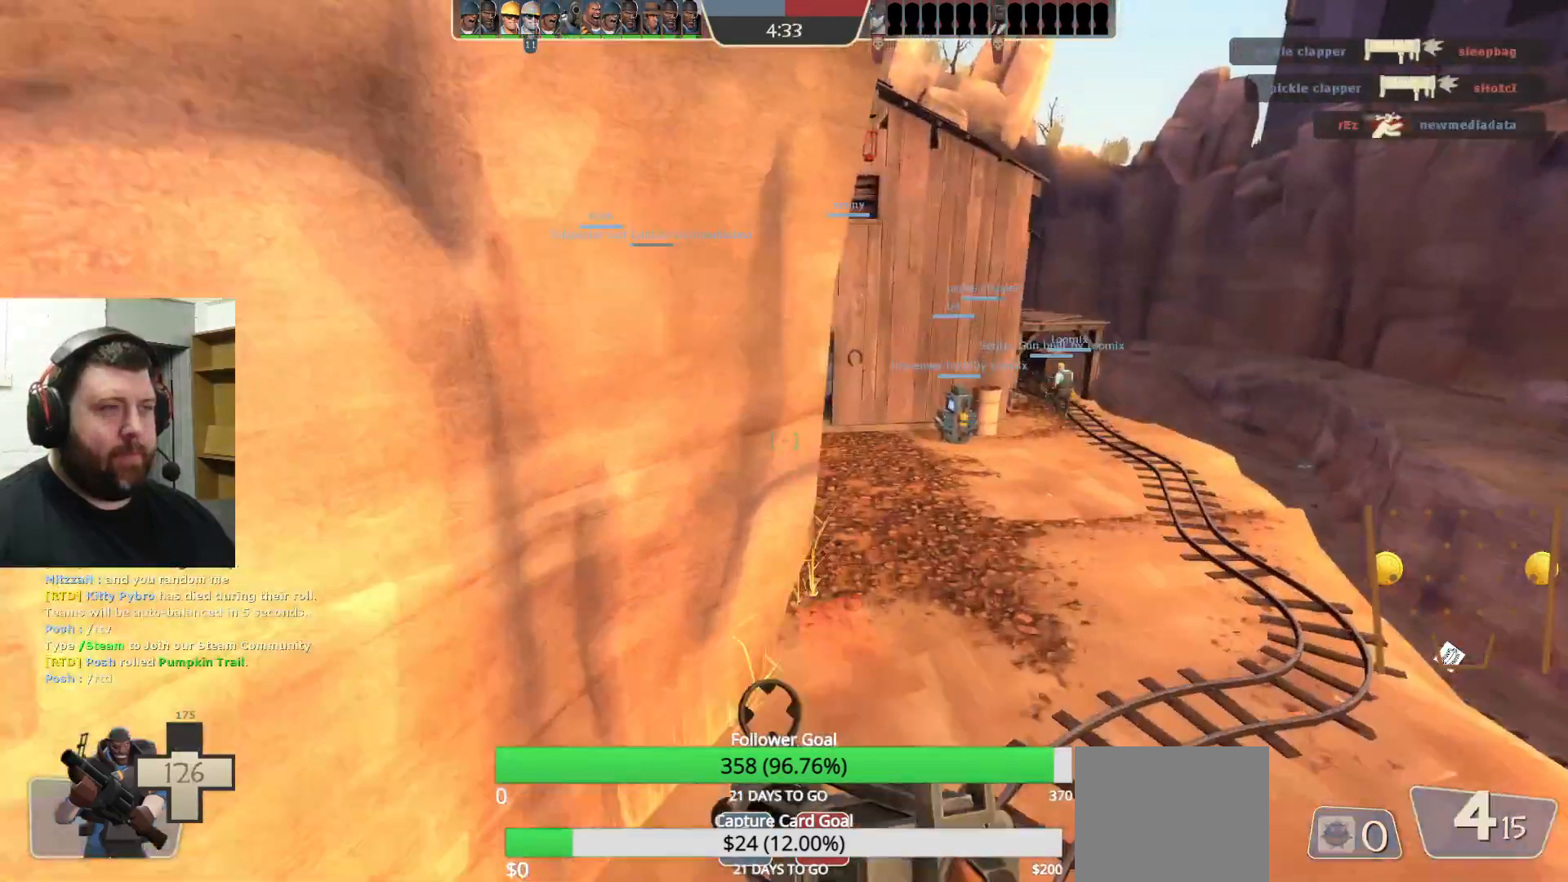
{"buttons": [], "left_stick": "up-right", "right_stick": "center", "events": [[33, "CROSS", "up"]]}
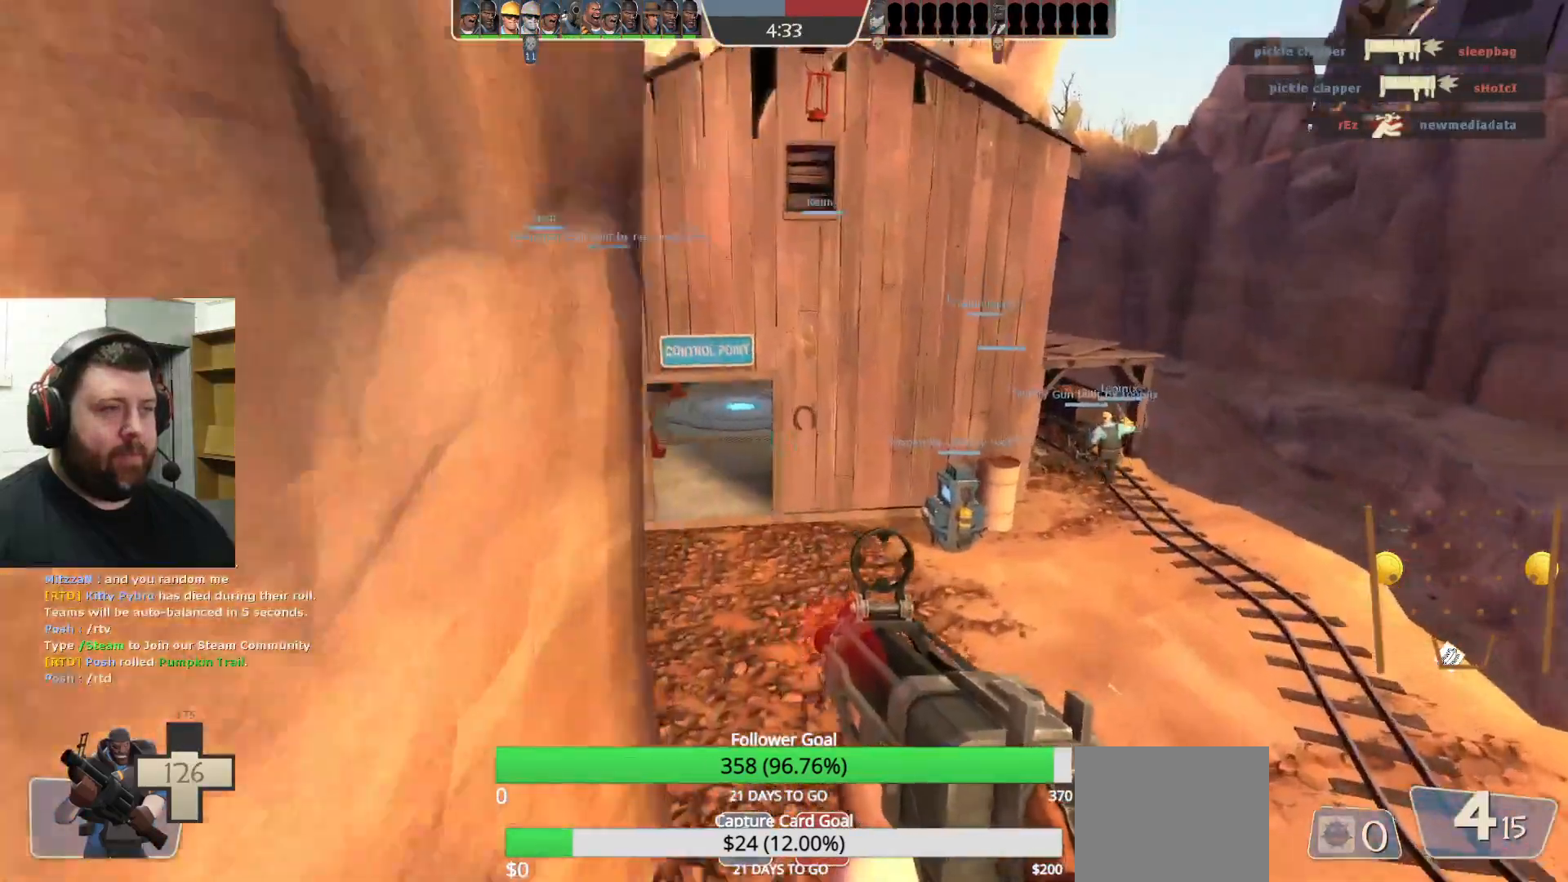
{"buttons": [], "left_stick": "up", "right_stick": "down", "events": [[117, "left_stick", "up"], [133, "right_stick", "down-left"], [250, "right_stick", "down"], [400, "SQUARE", "down"], [450, "SQUARE", "up"]]}
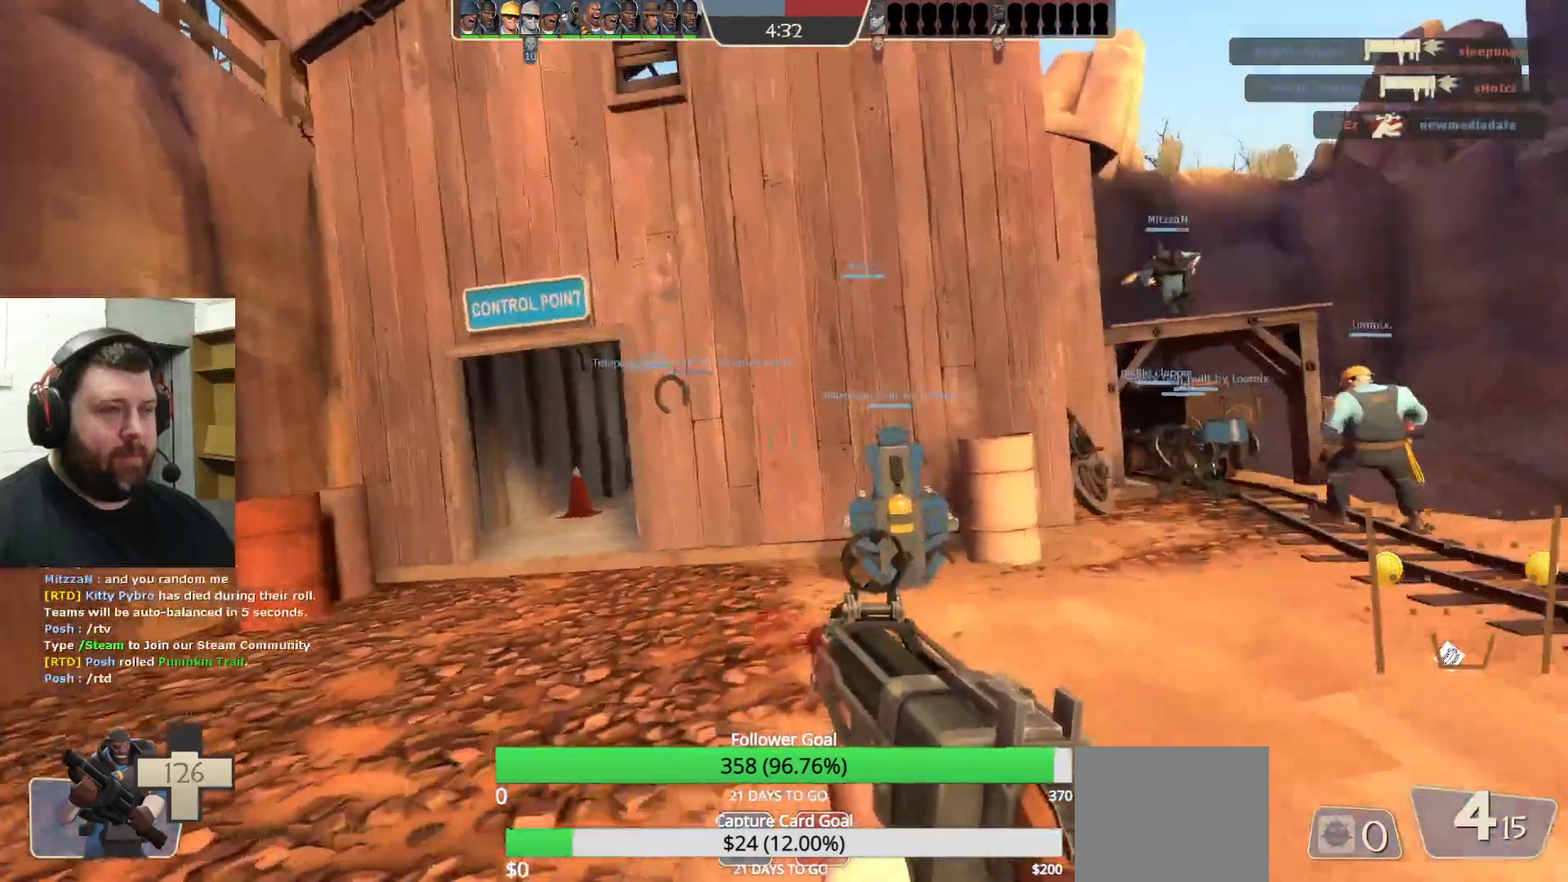
{"buttons": [], "left_stick": "up", "right_stick": "center", "events": [[50, "SQUARE", "down"], [133, "SQUARE", "up"], [400, "right_stick", "center"]]}
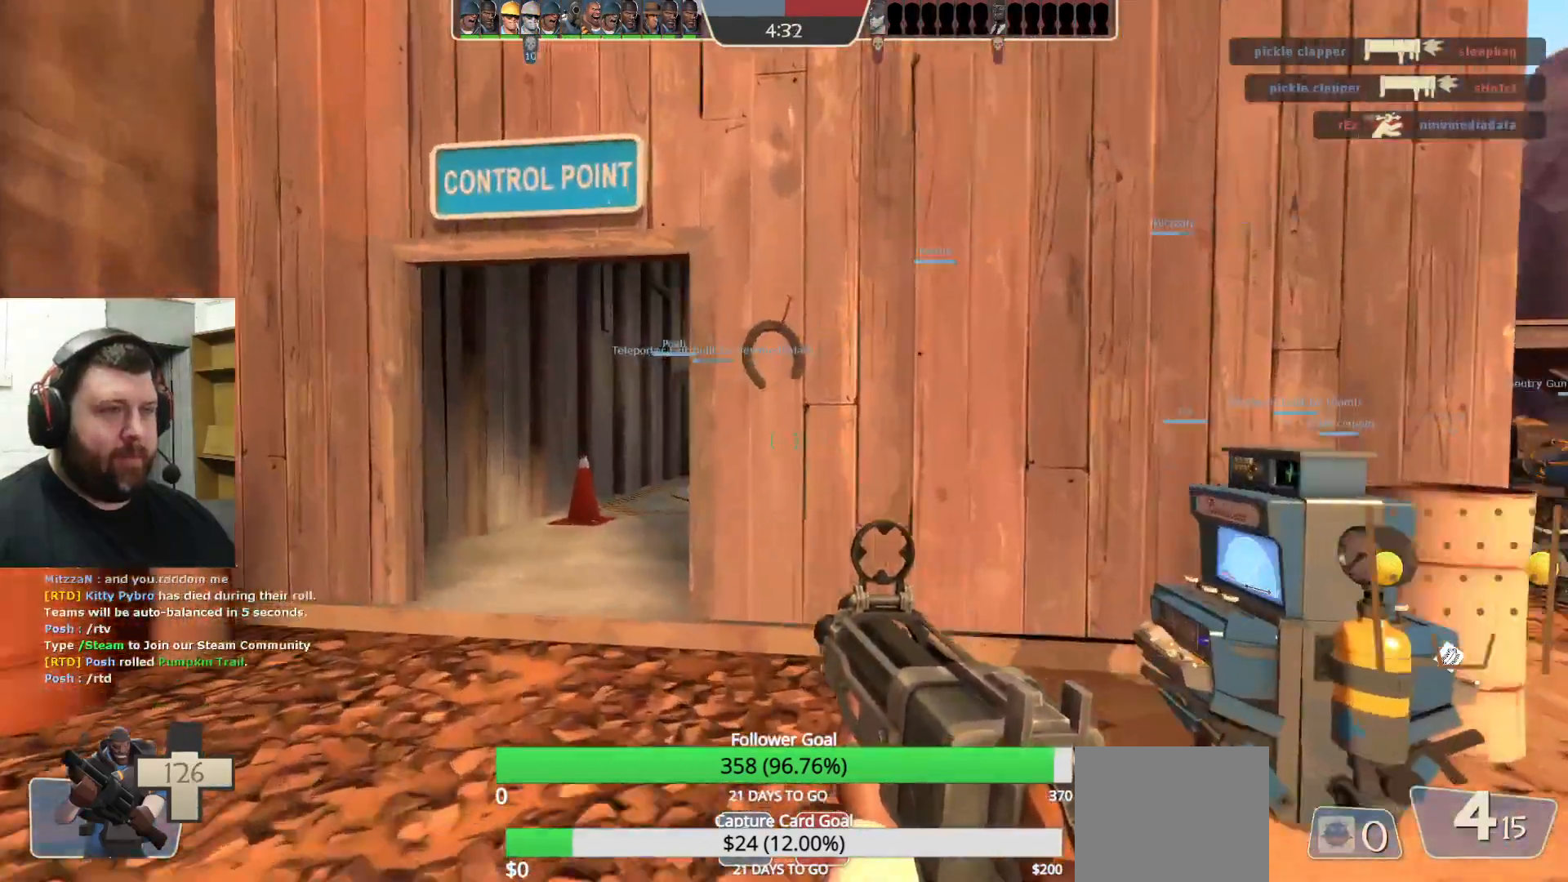
{"buttons": [], "left_stick": "up", "right_stick": "center", "events": []}
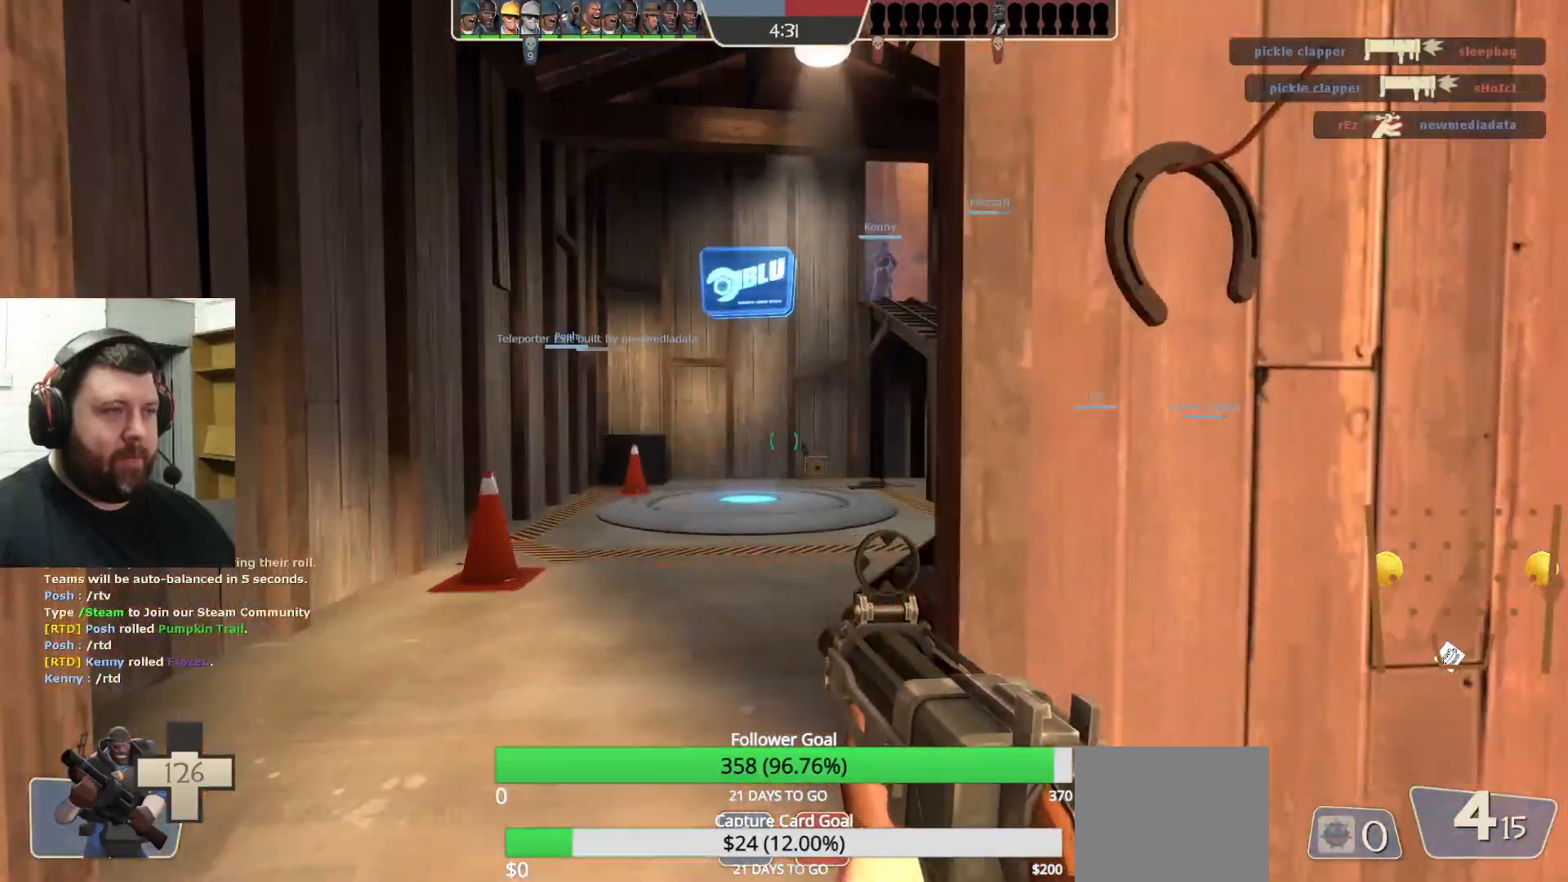
{"buttons": [], "left_stick": "up-right", "right_stick": "center", "events": [[317, "left_stick", "up-right"], [400, "R3", "down"], [467, "R3", "up"]]}
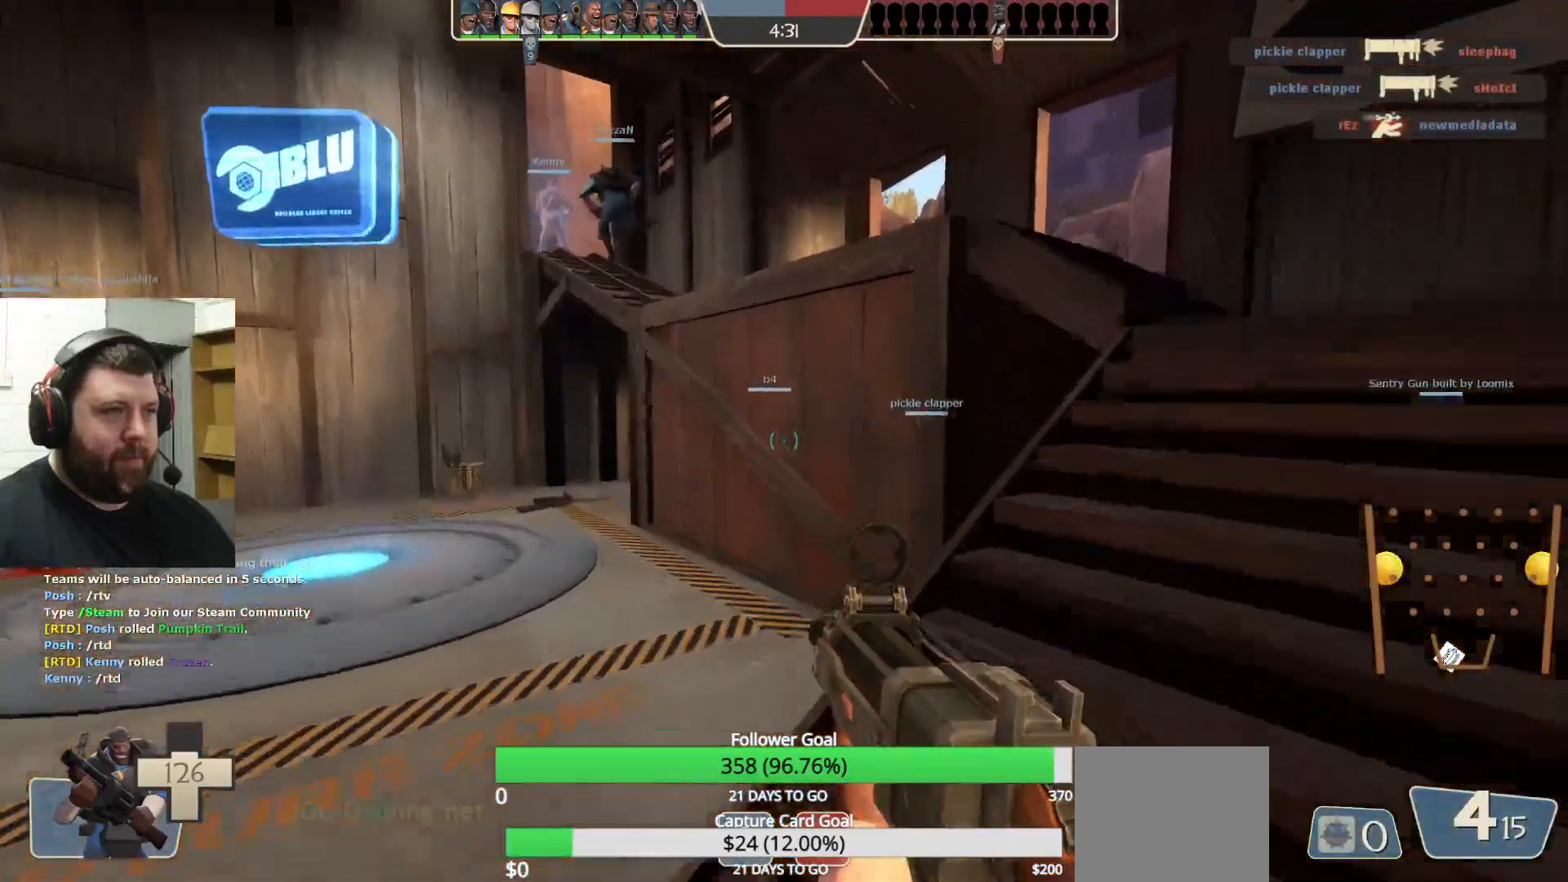
{"buttons": [], "left_stick": "up", "right_stick": "center", "events": [[367, "right_stick", "left"], [417, "left_stick", "up"], [467, "right_stick", "center"]]}
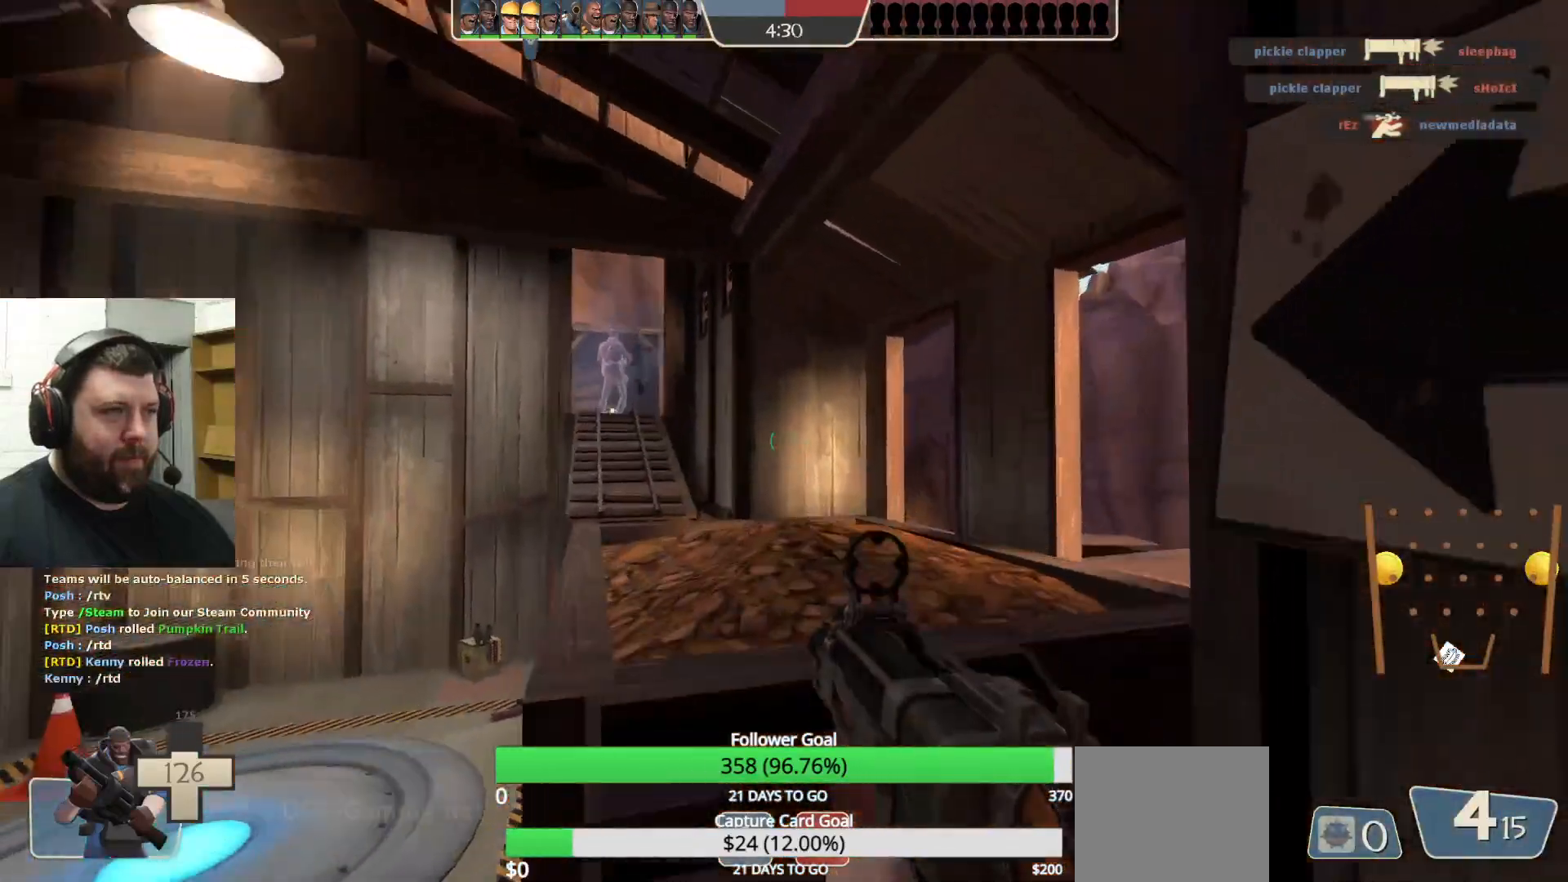
{"buttons": [], "left_stick": "up", "right_stick": "center", "events": [[117, "SQUARE", "down"], [183, "SQUARE", "up"], [233, "SQUARE", "down"], [350, "SQUARE", "up"]]}
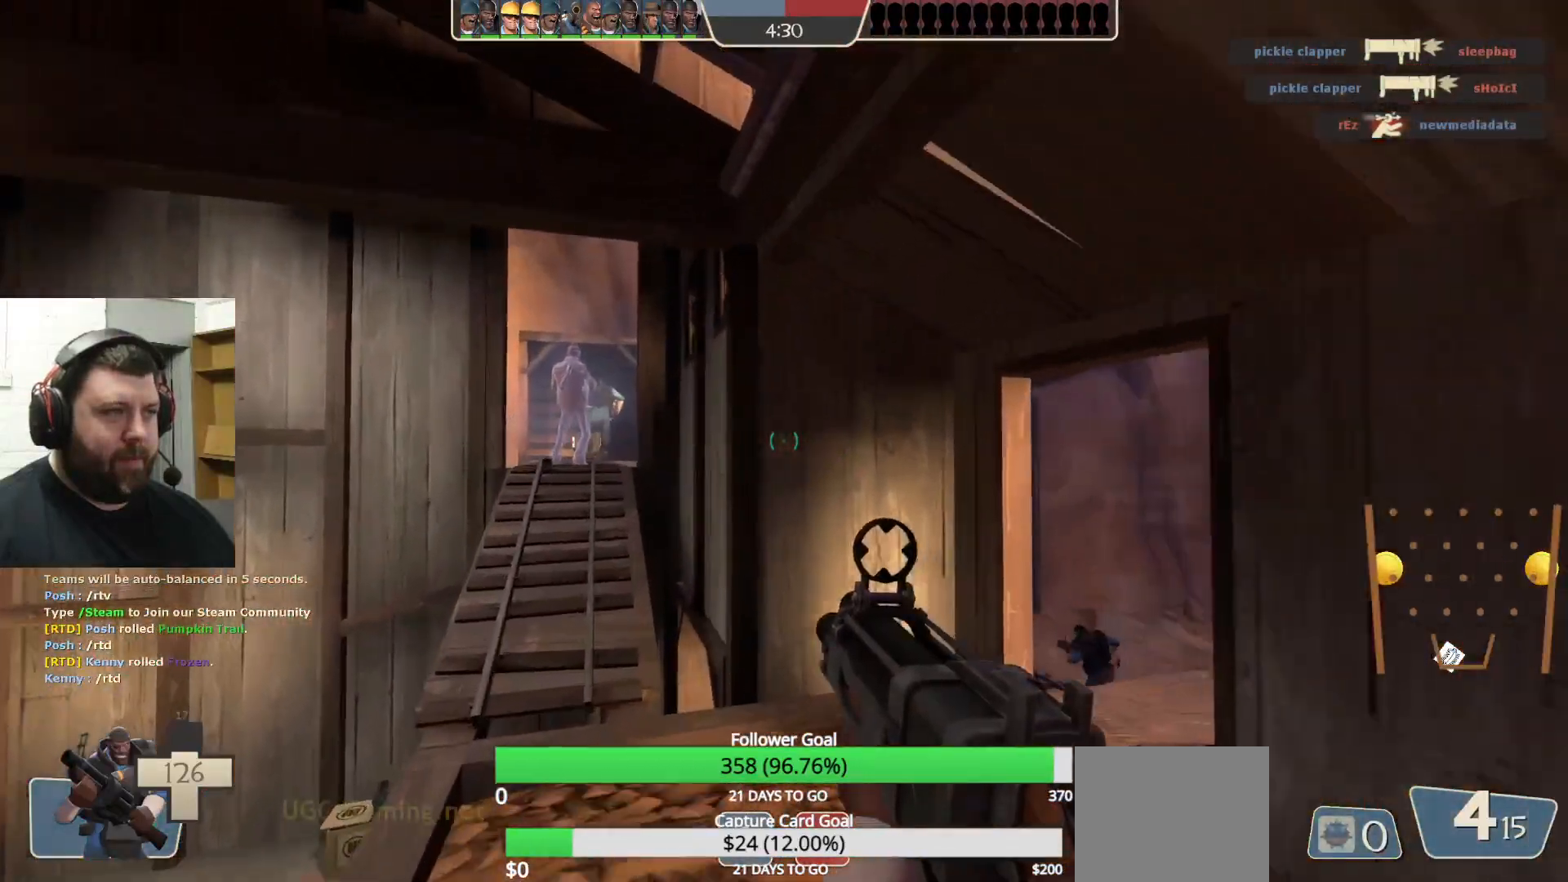
{"buttons": [], "left_stick": "up", "right_stick": "center", "events": []}